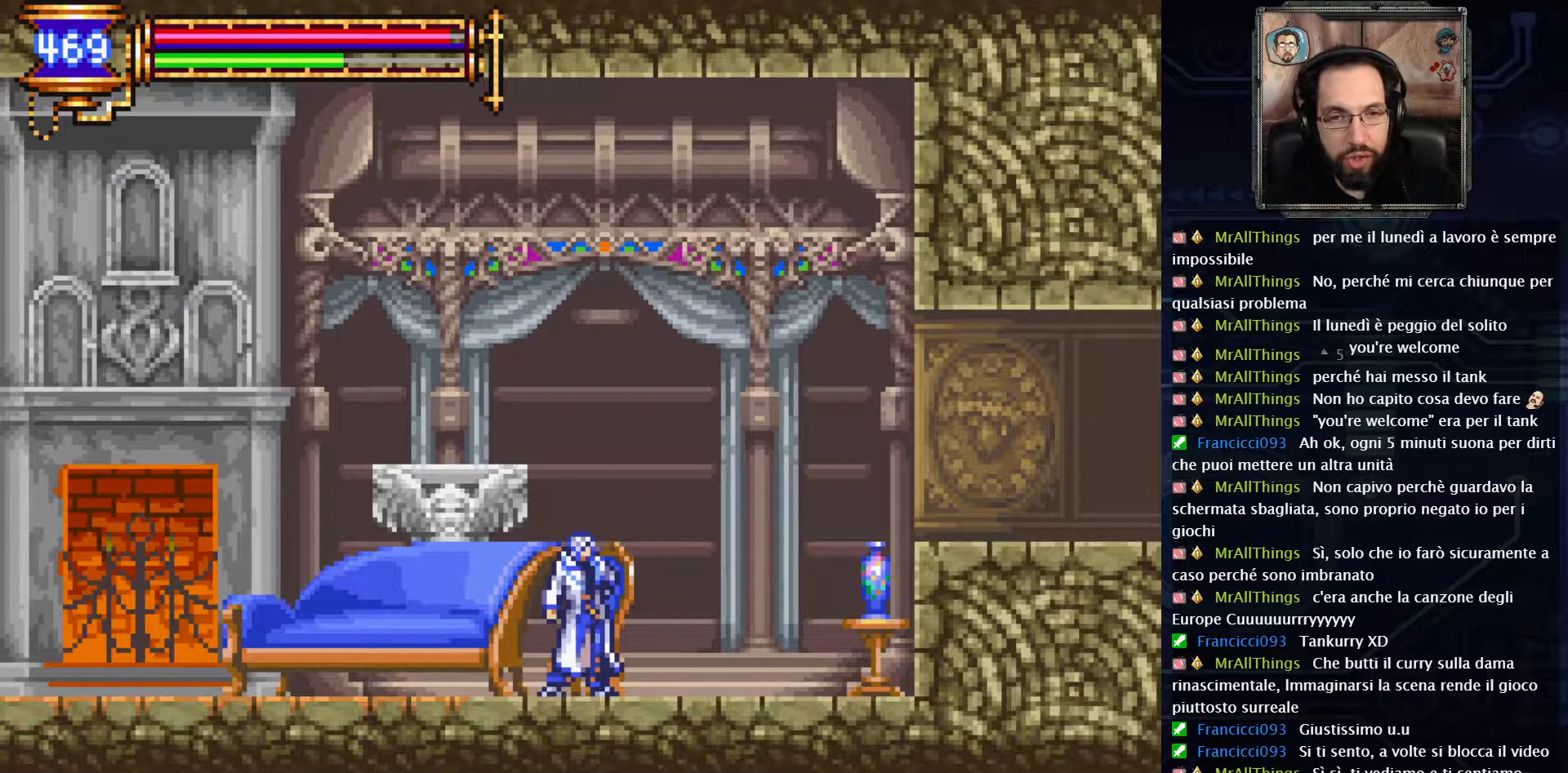
Gameplay with a controller (Xbox layout); each line is a JSON object with the inputs held at the frame after it. "events" lists button and stick changes between this image and that frame as [ms after this image, input, new state], when the widget could be followed in between. Not read: L1 L3 R1 R3.
{"buttons": ["DPAD_RIGHT"], "left_stick": "center", "right_stick": "center", "events": [[433, "DPAD_RIGHT", "down"]]}
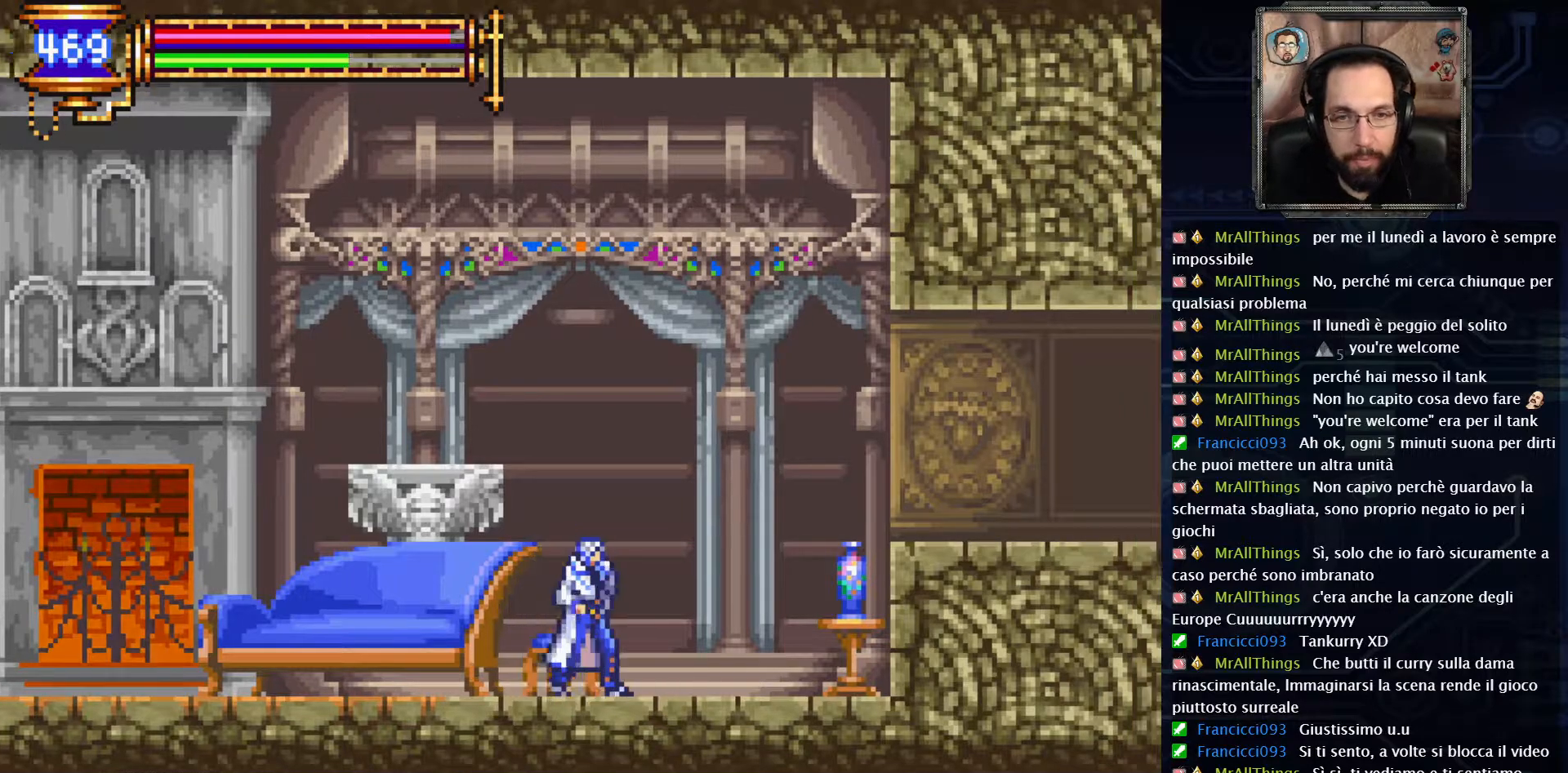
{"buttons": ["A", "DPAD_RIGHT"], "left_stick": "center", "right_stick": "center", "events": [[333, "A", "down"]]}
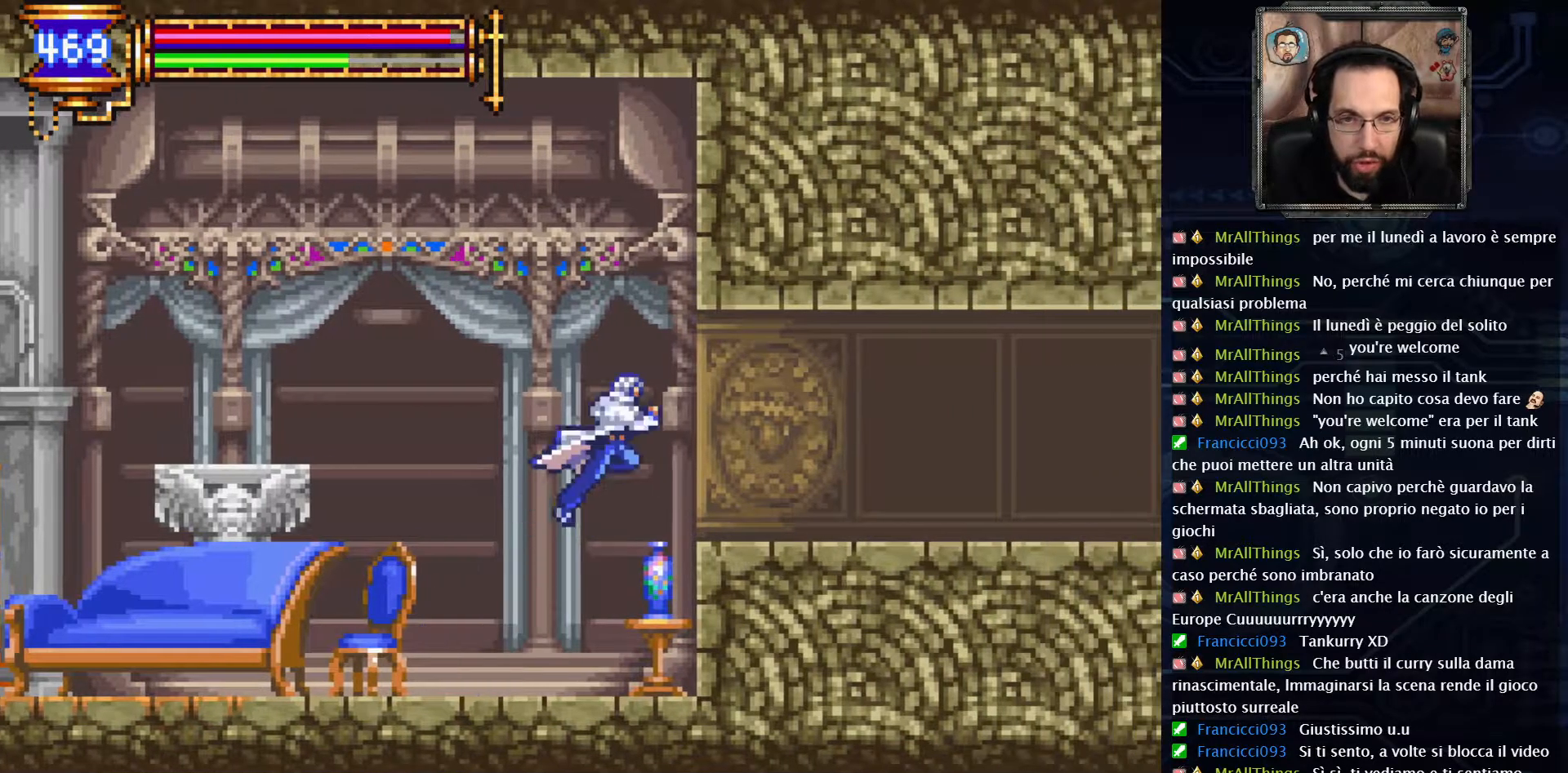
{"buttons": ["DPAD_RIGHT"], "left_stick": "center", "right_stick": "center", "events": [[83, "A", "up"]]}
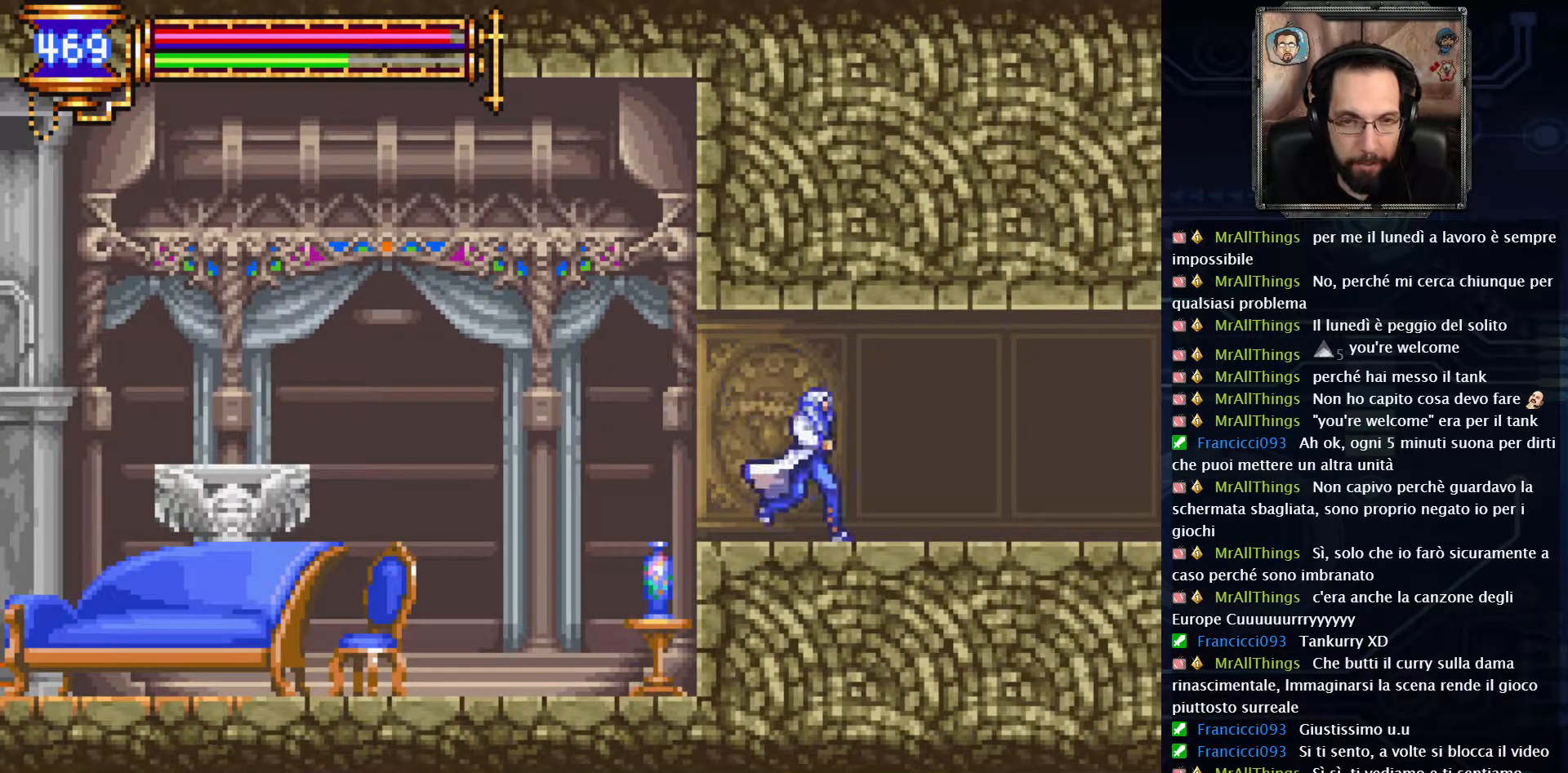
{"buttons": ["DPAD_RIGHT"], "left_stick": "center", "right_stick": "center", "events": []}
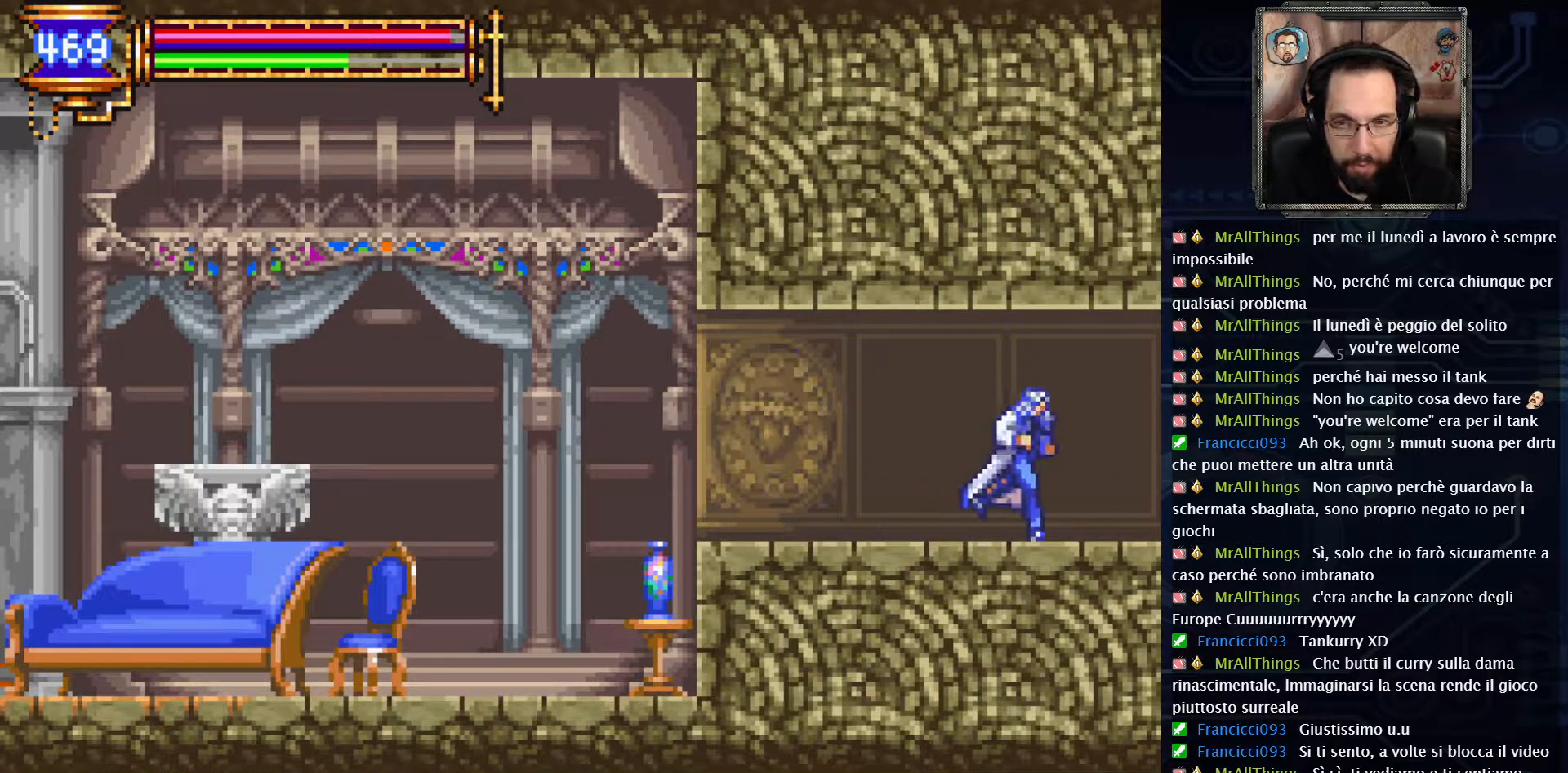
{"buttons": ["DPAD_RIGHT"], "left_stick": "center", "right_stick": "center", "events": []}
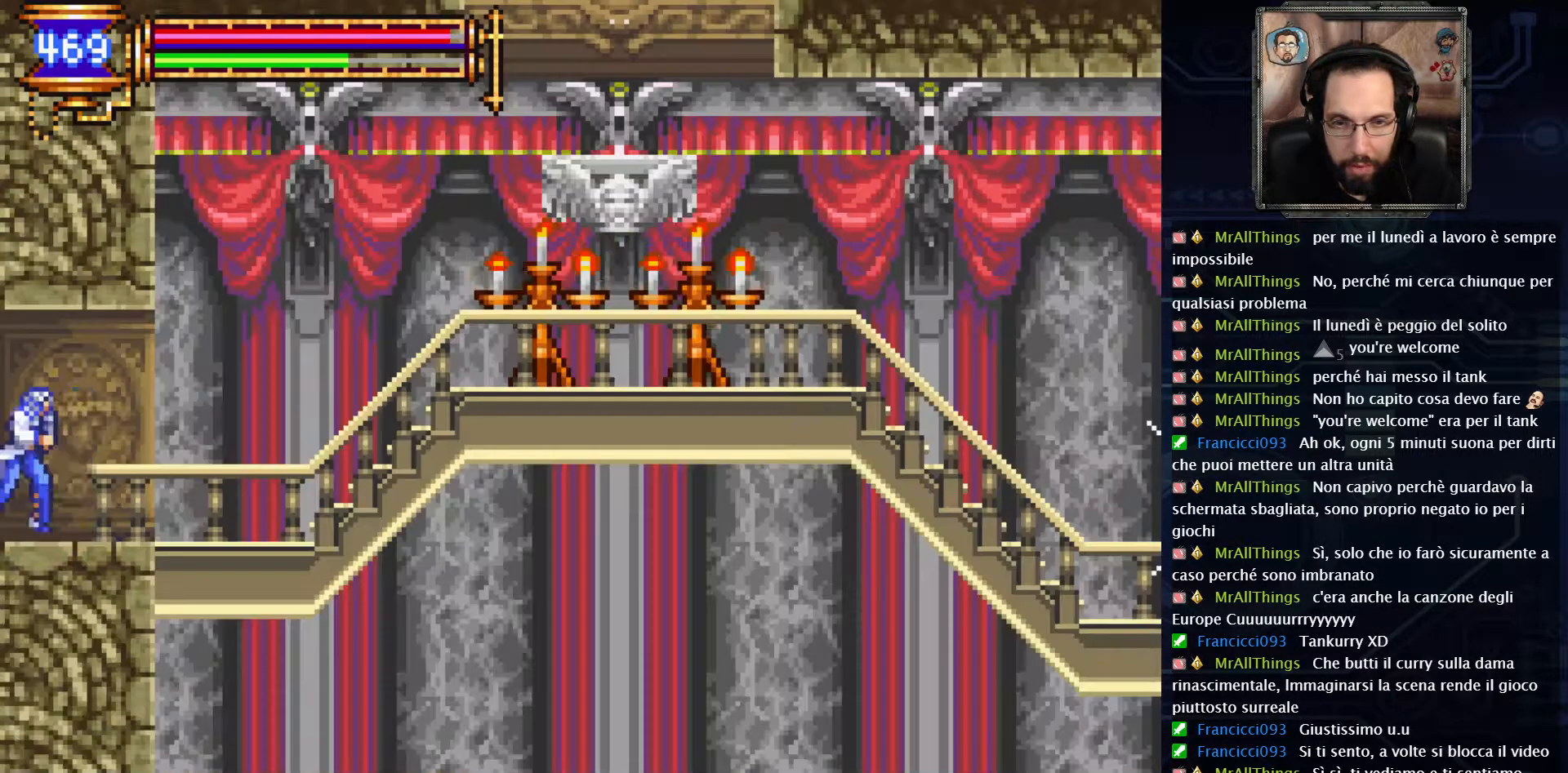
{"buttons": ["DPAD_RIGHT"], "left_stick": "center", "right_stick": "center", "events": []}
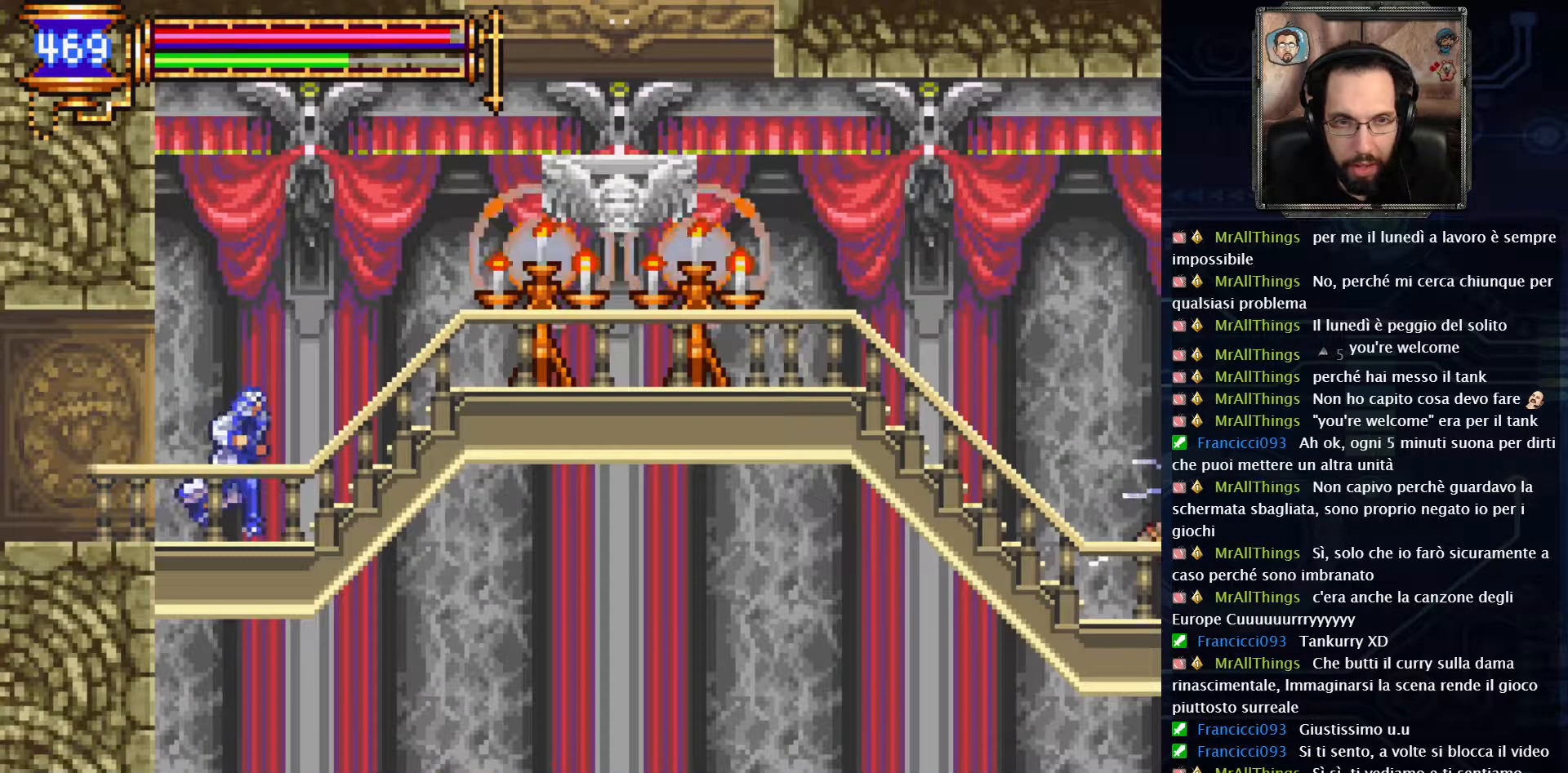
{"buttons": ["DPAD_RIGHT"], "left_stick": "center", "right_stick": "center", "events": []}
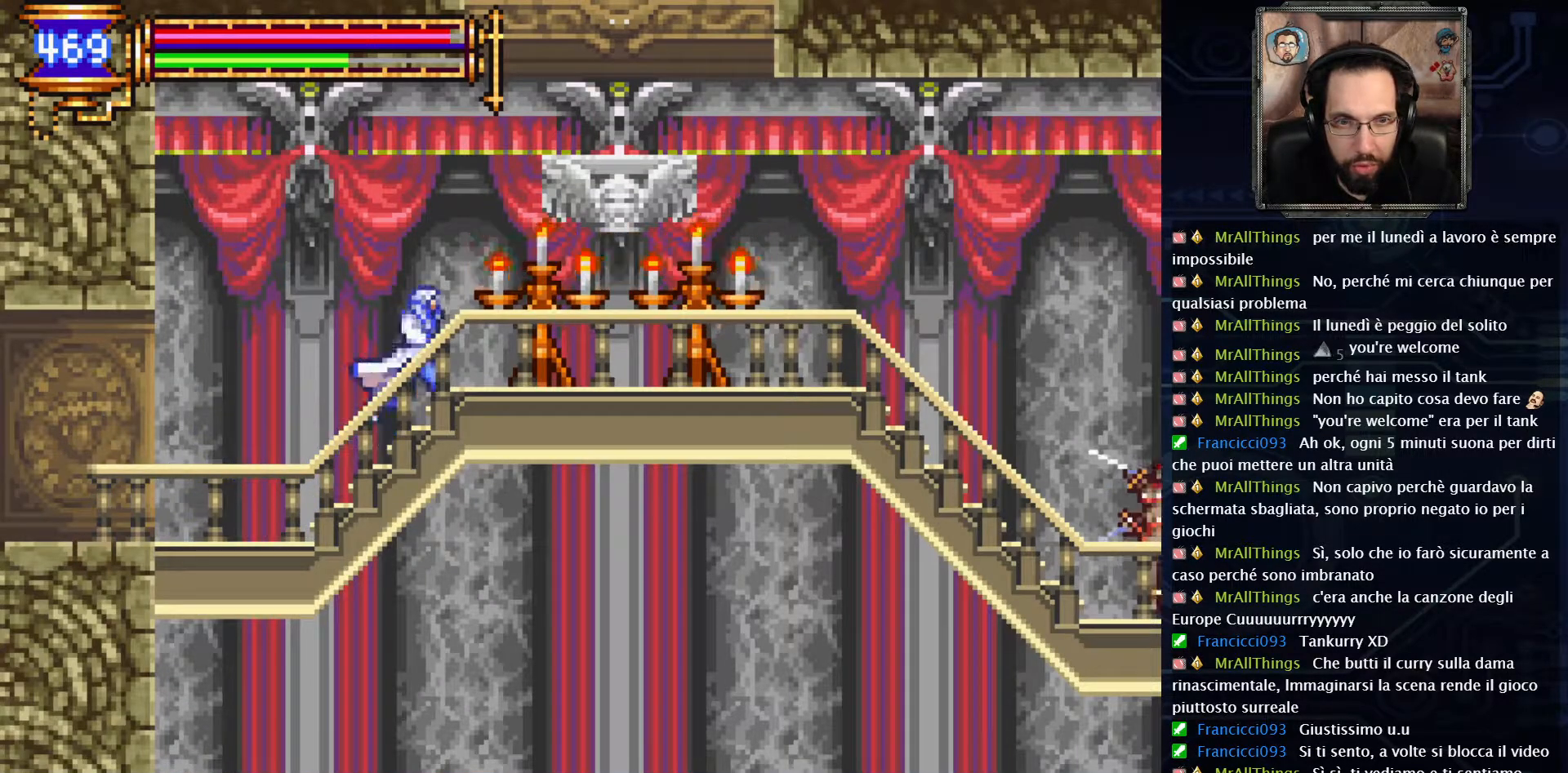
{"buttons": [], "left_stick": "center", "right_stick": "center", "events": [[100, "DPAD_RIGHT", "up"], [117, "X", "down"], [183, "X", "up"]]}
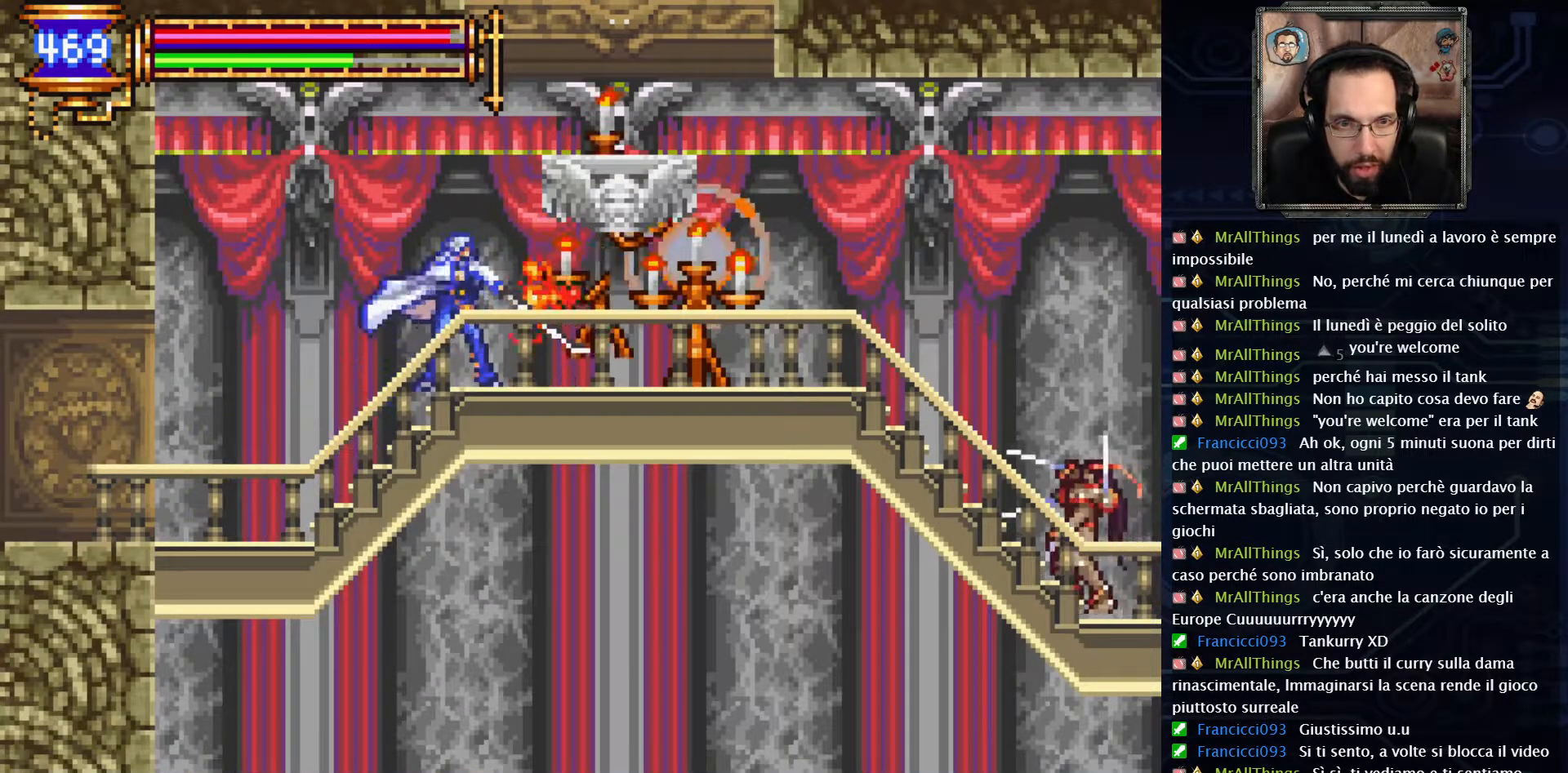
{"buttons": ["X", "DPAD_RIGHT"], "left_stick": "center", "right_stick": "center", "events": [[133, "DPAD_RIGHT", "down"], [467, "X", "down"]]}
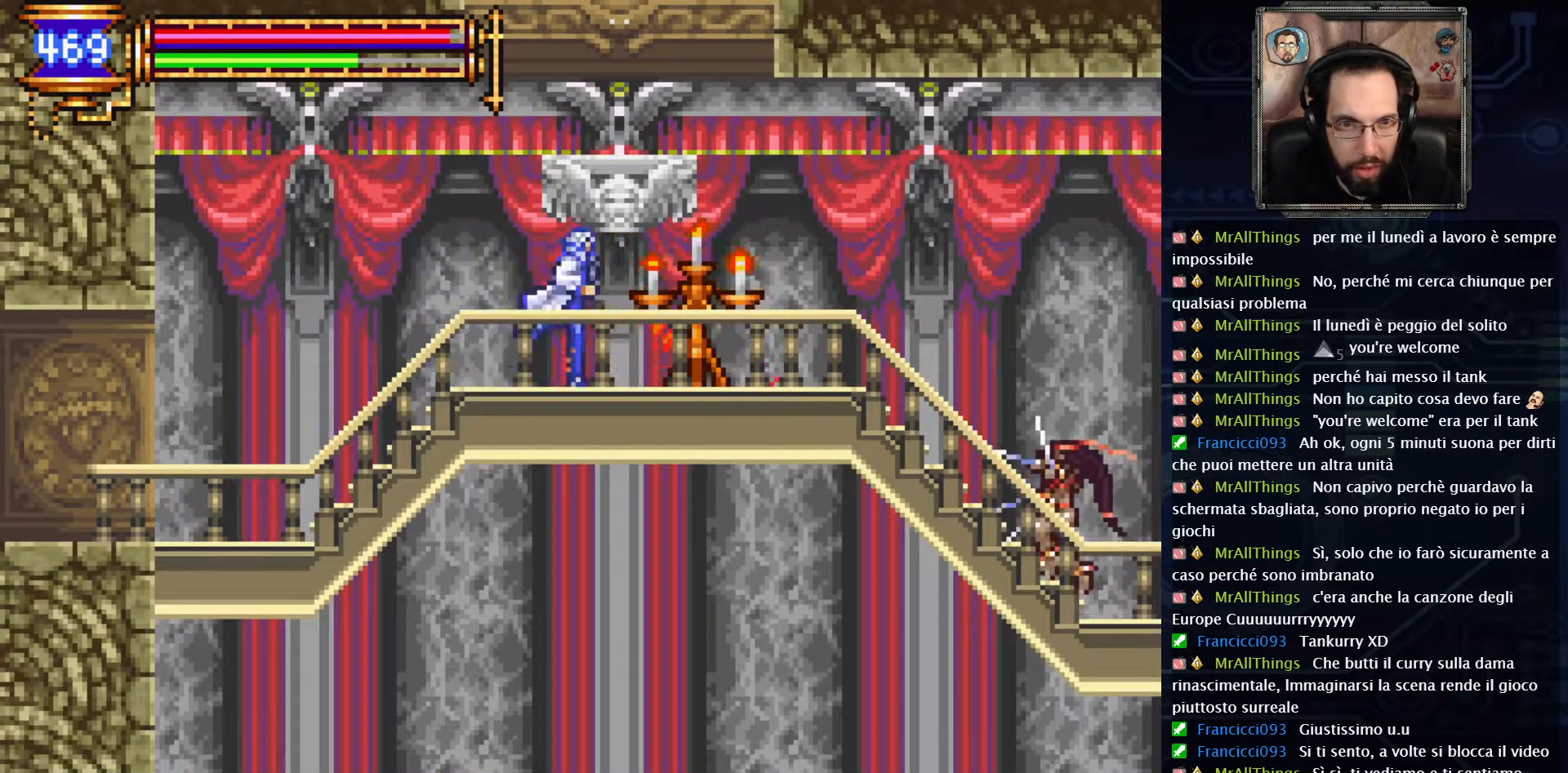
{"buttons": ["DPAD_RIGHT"], "left_stick": "center", "right_stick": "center", "events": [[17, "DPAD_RIGHT", "up"], [67, "X", "up"], [383, "DPAD_RIGHT", "down"]]}
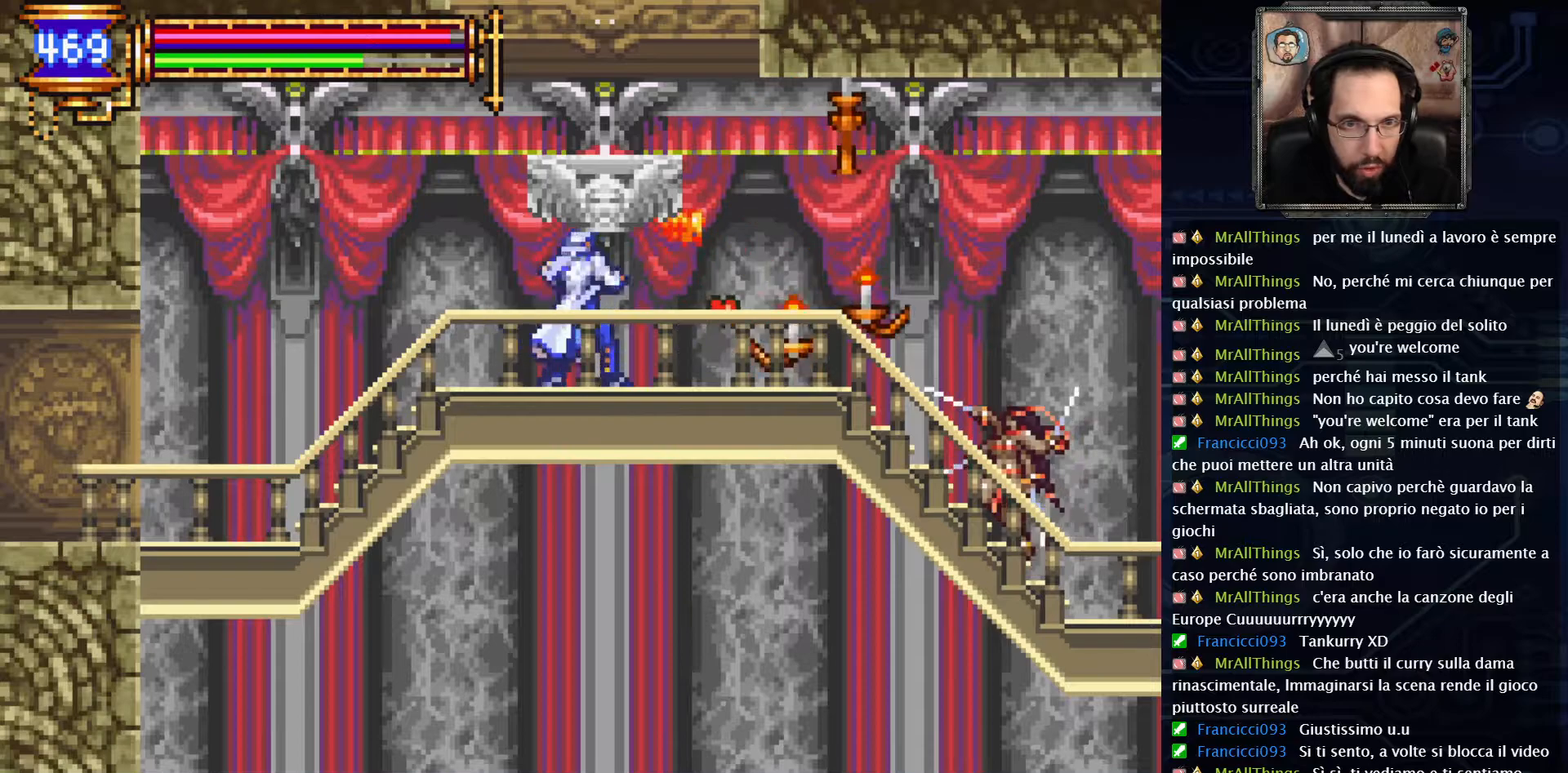
{"buttons": [], "left_stick": "center", "right_stick": "center", "events": [[450, "DPAD_RIGHT", "up"]]}
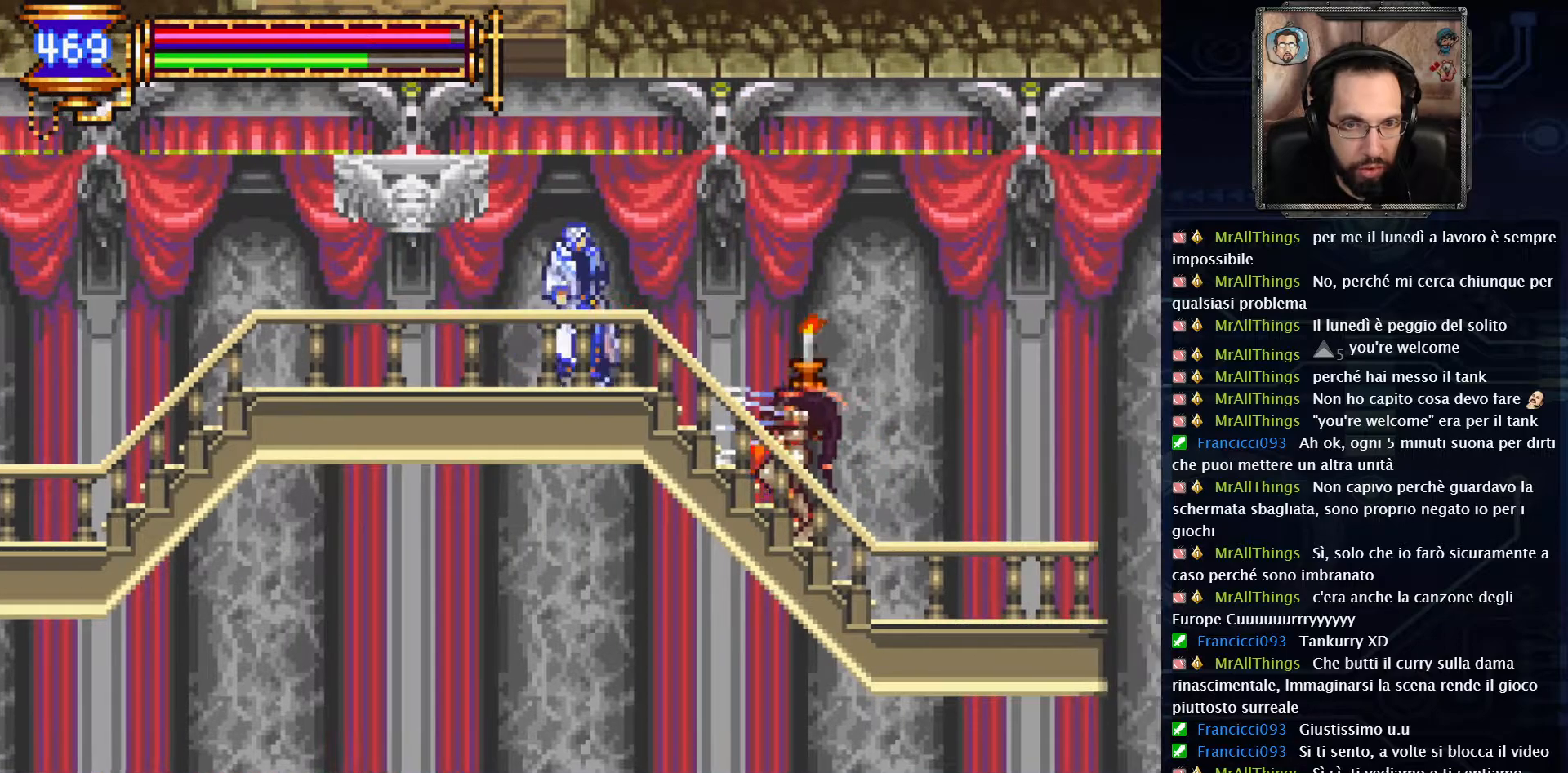
{"buttons": ["X", "DPAD_DOWN"], "left_stick": "center", "right_stick": "center", "events": [[50, "DPAD_DOWN", "down"], [183, "X", "down"], [283, "X", "up"], [400, "X", "down"]]}
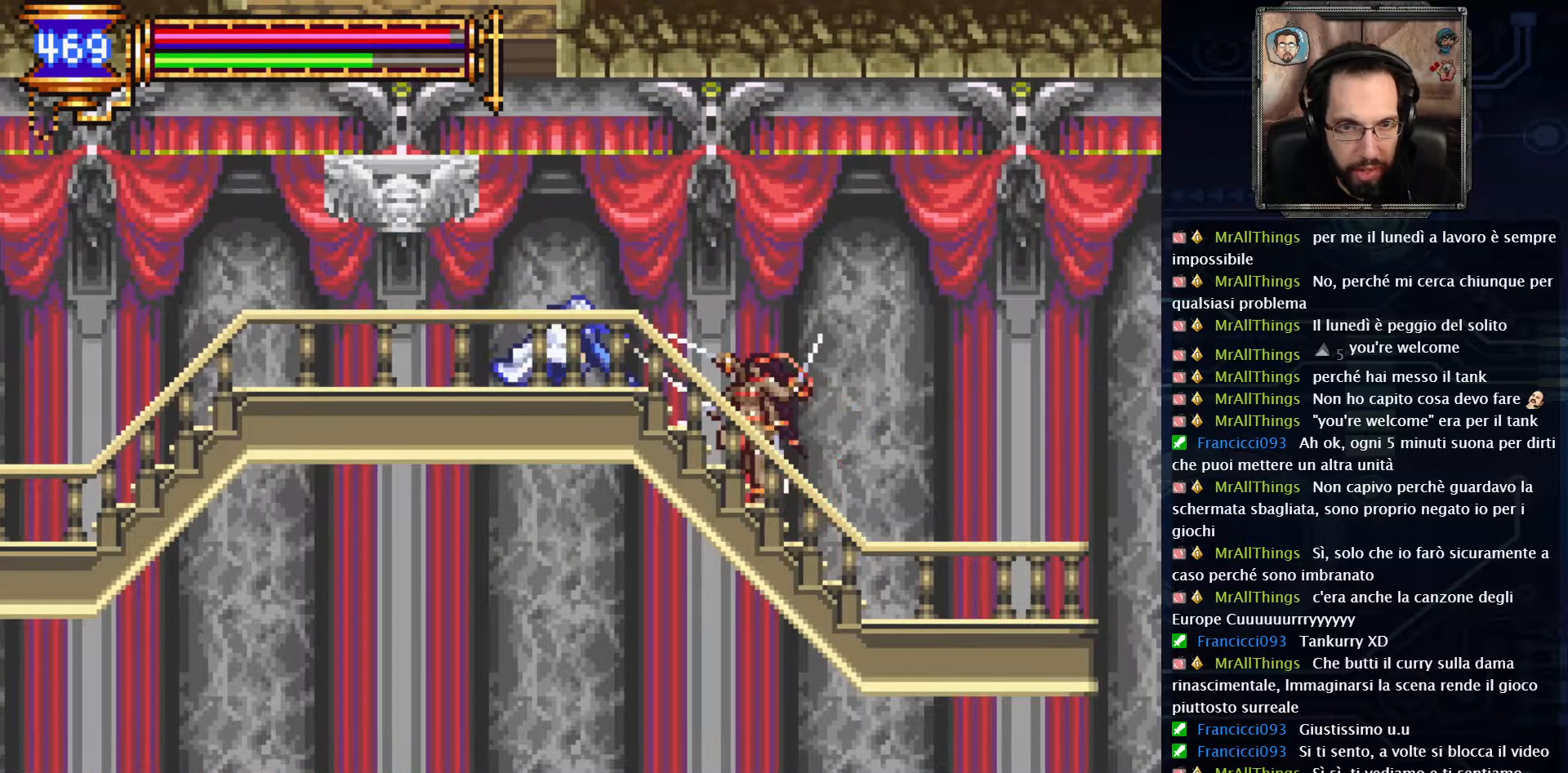
{"buttons": ["X", "DPAD_DOWN"], "left_stick": "center", "right_stick": "center", "events": []}
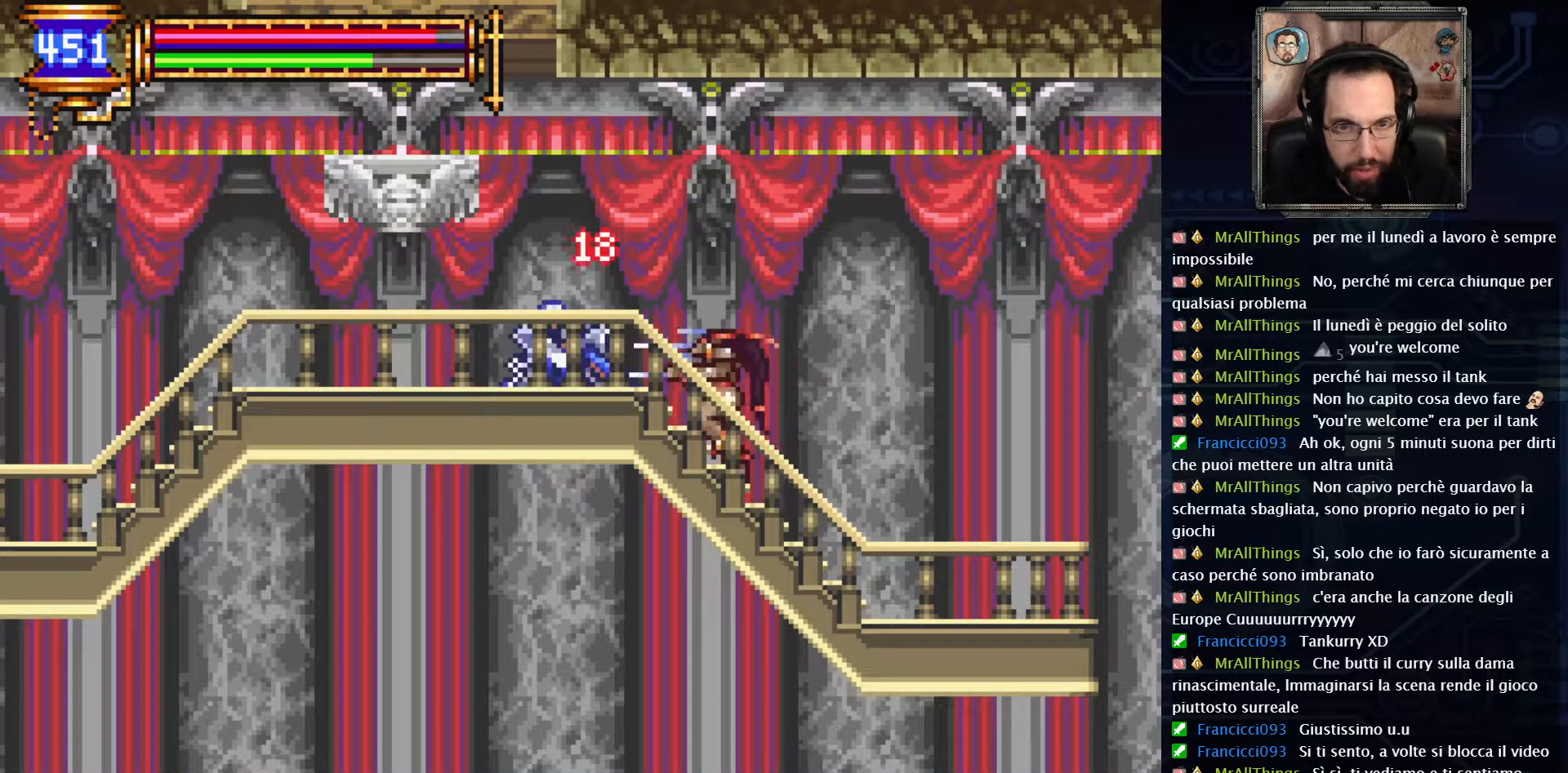
{"buttons": ["X", "DPAD_DOWN"], "left_stick": "center", "right_stick": "center", "events": [[200, "X", "up"], [267, "X", "down"], [383, "X", "up"], [433, "X", "down"]]}
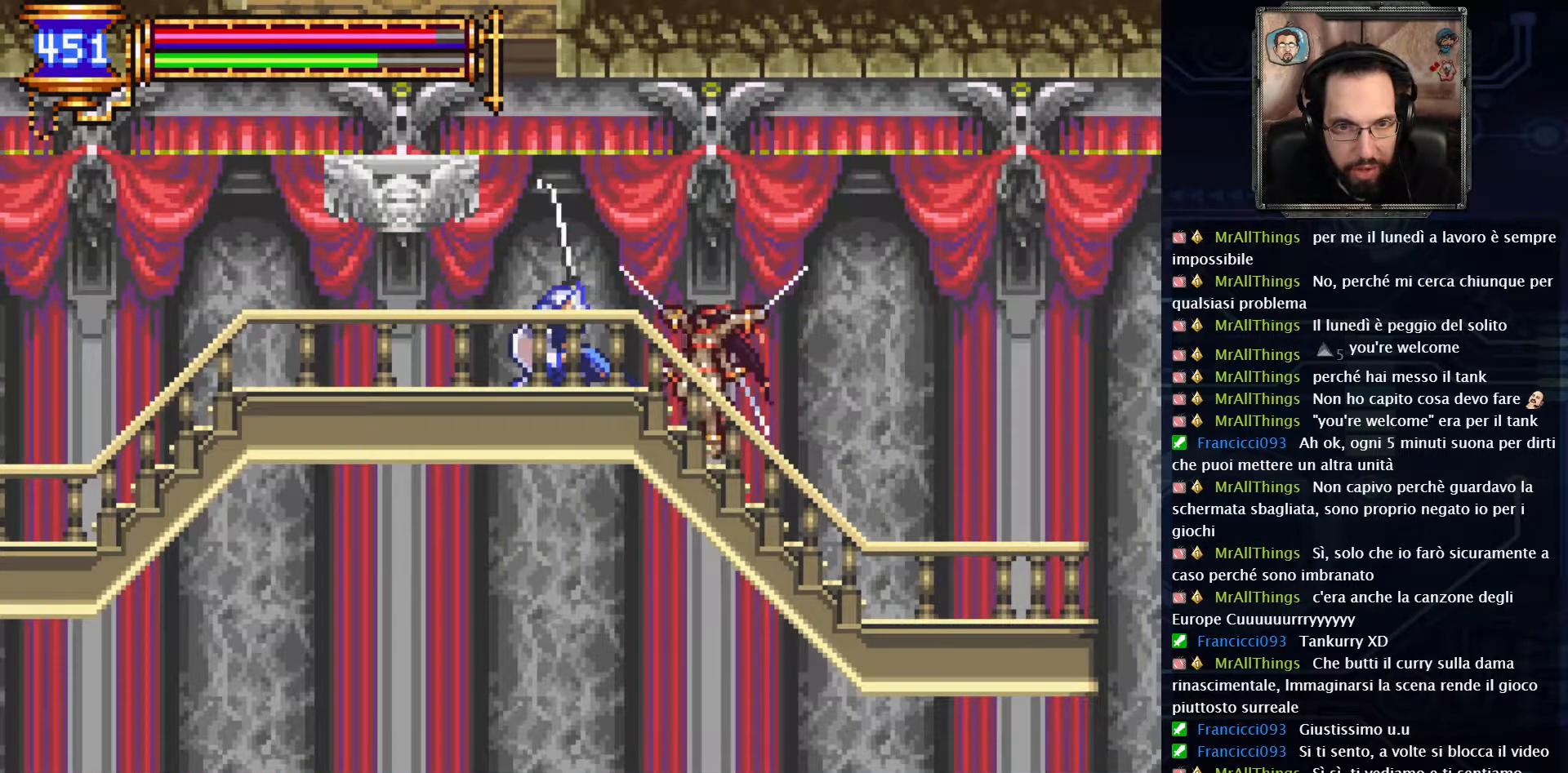
{"buttons": ["L2"], "left_stick": "center", "right_stick": "center", "events": [[67, "X", "up"], [133, "X", "down"], [250, "X", "up"], [300, "X", "down"], [400, "X", "up"], [433, "L2", "down"], [450, "DPAD_DOWN", "up"]]}
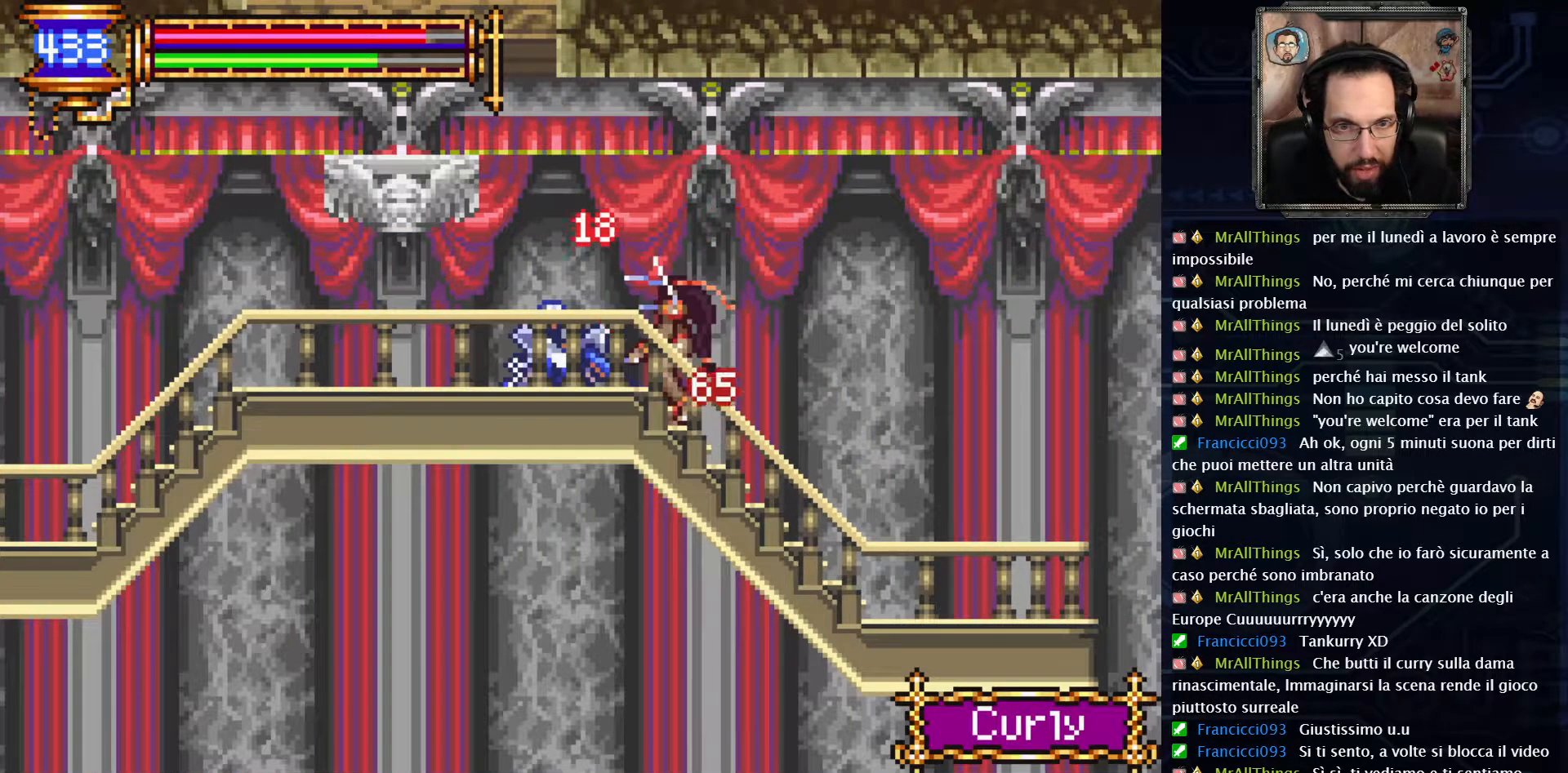
{"buttons": [], "left_stick": "center", "right_stick": "center", "events": [[133, "L2", "up"], [367, "L2", "down"], [500, "L2", "up"]]}
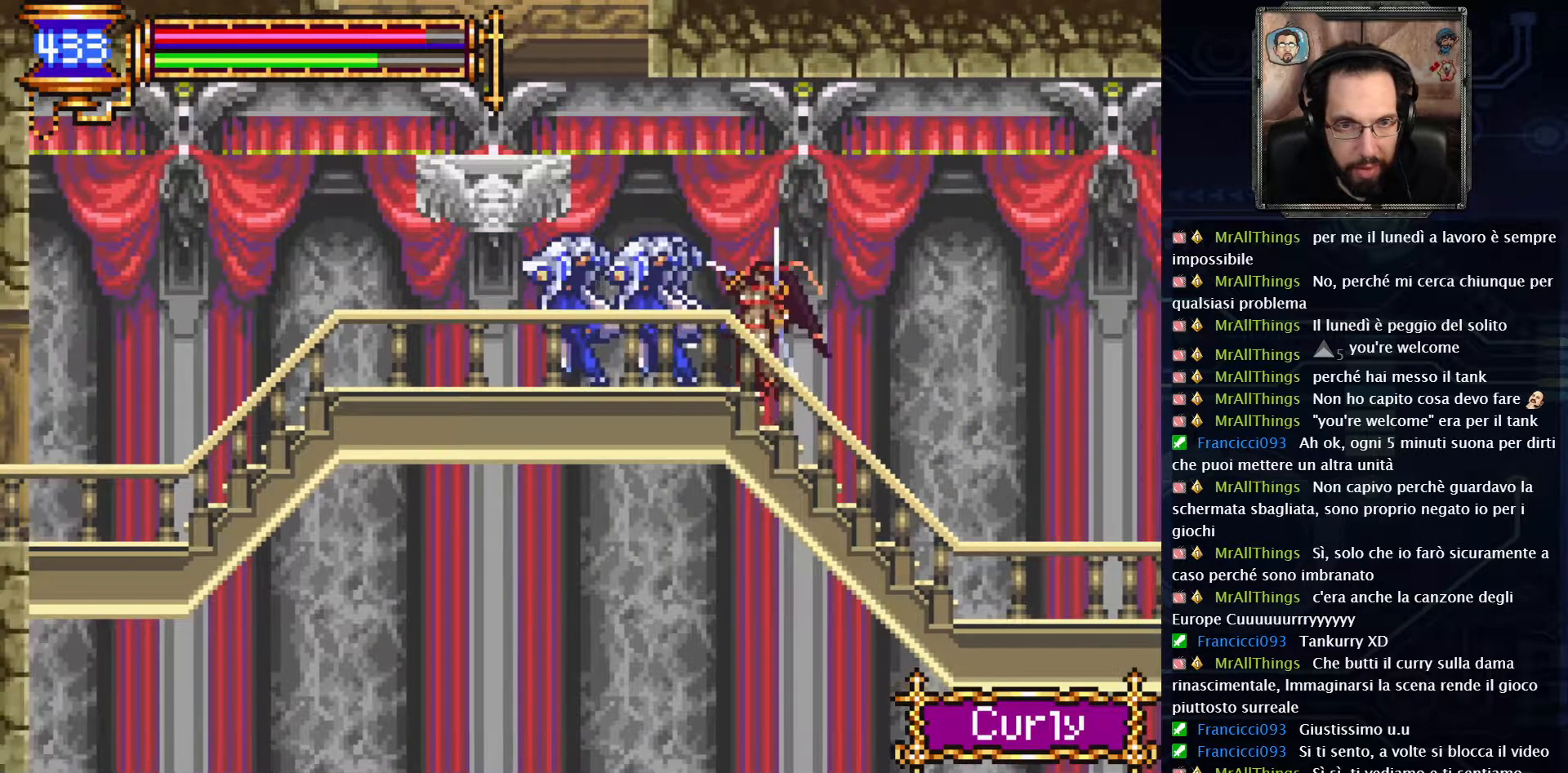
{"buttons": [], "left_stick": "center", "right_stick": "center", "events": [[317, "DPAD_DOWN", "down"], [450, "DPAD_DOWN", "up"]]}
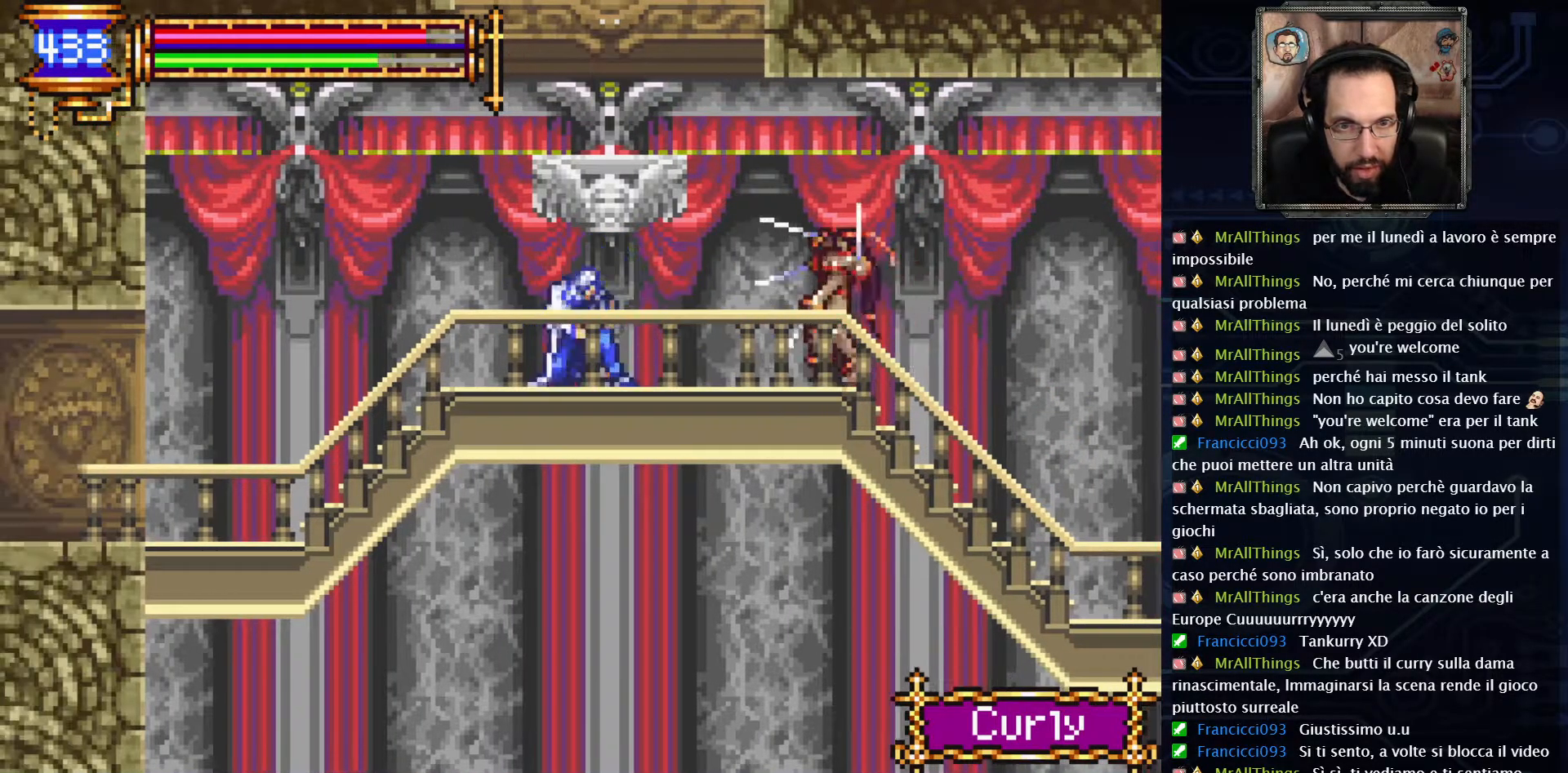
{"buttons": ["X"], "left_stick": "center", "right_stick": "center", "events": [[267, "DPAD_RIGHT", "down"], [383, "X", "down"], [400, "DPAD_RIGHT", "up"]]}
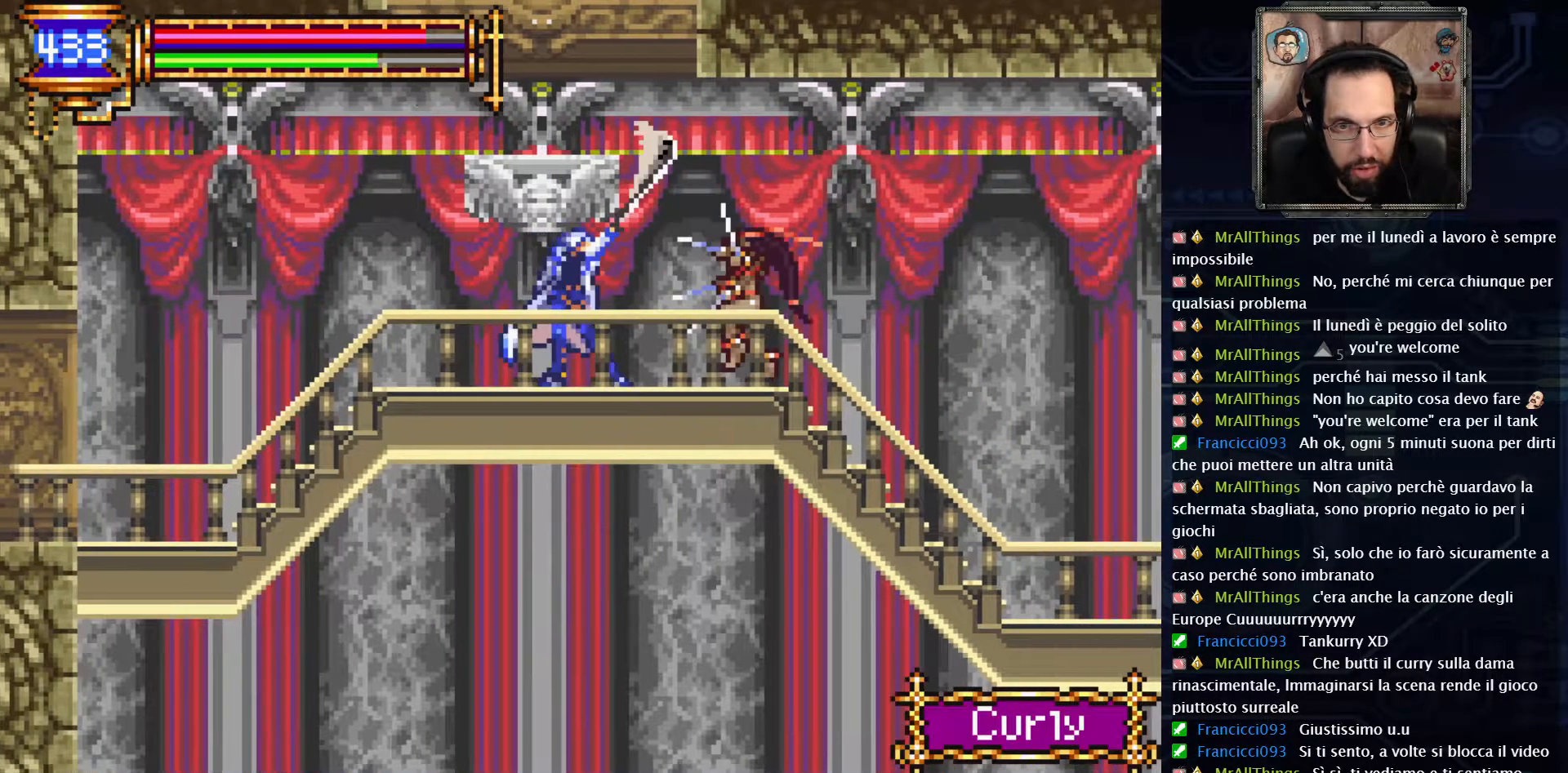
{"buttons": ["L2"], "left_stick": "center", "right_stick": "center", "events": [[17, "X", "up"], [383, "L2", "down"]]}
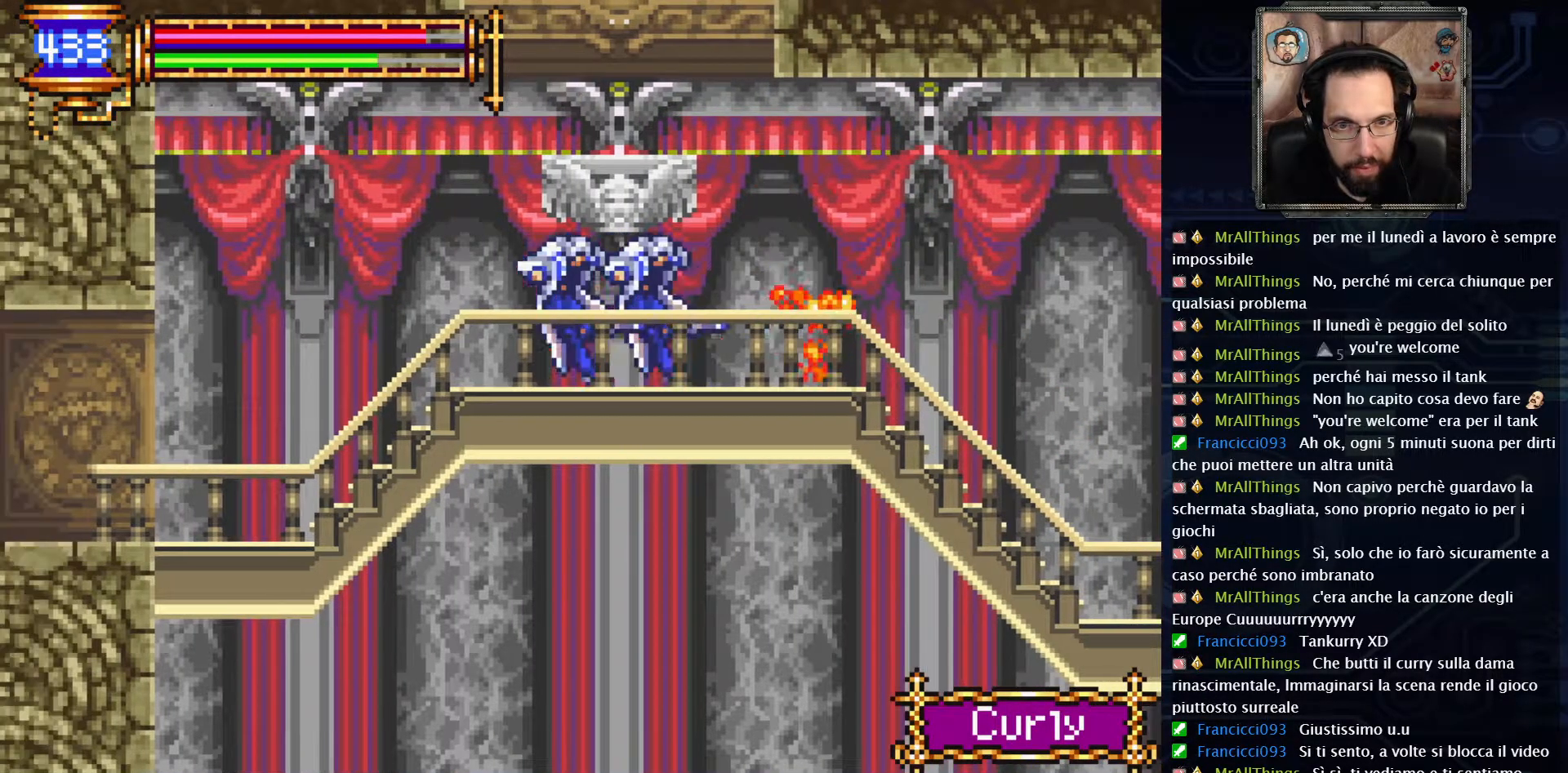
{"buttons": [], "left_stick": "center", "right_stick": "center", "events": [[17, "L2", "up"], [400, "DPAD_RIGHT", "down"], [500, "DPAD_RIGHT", "up"]]}
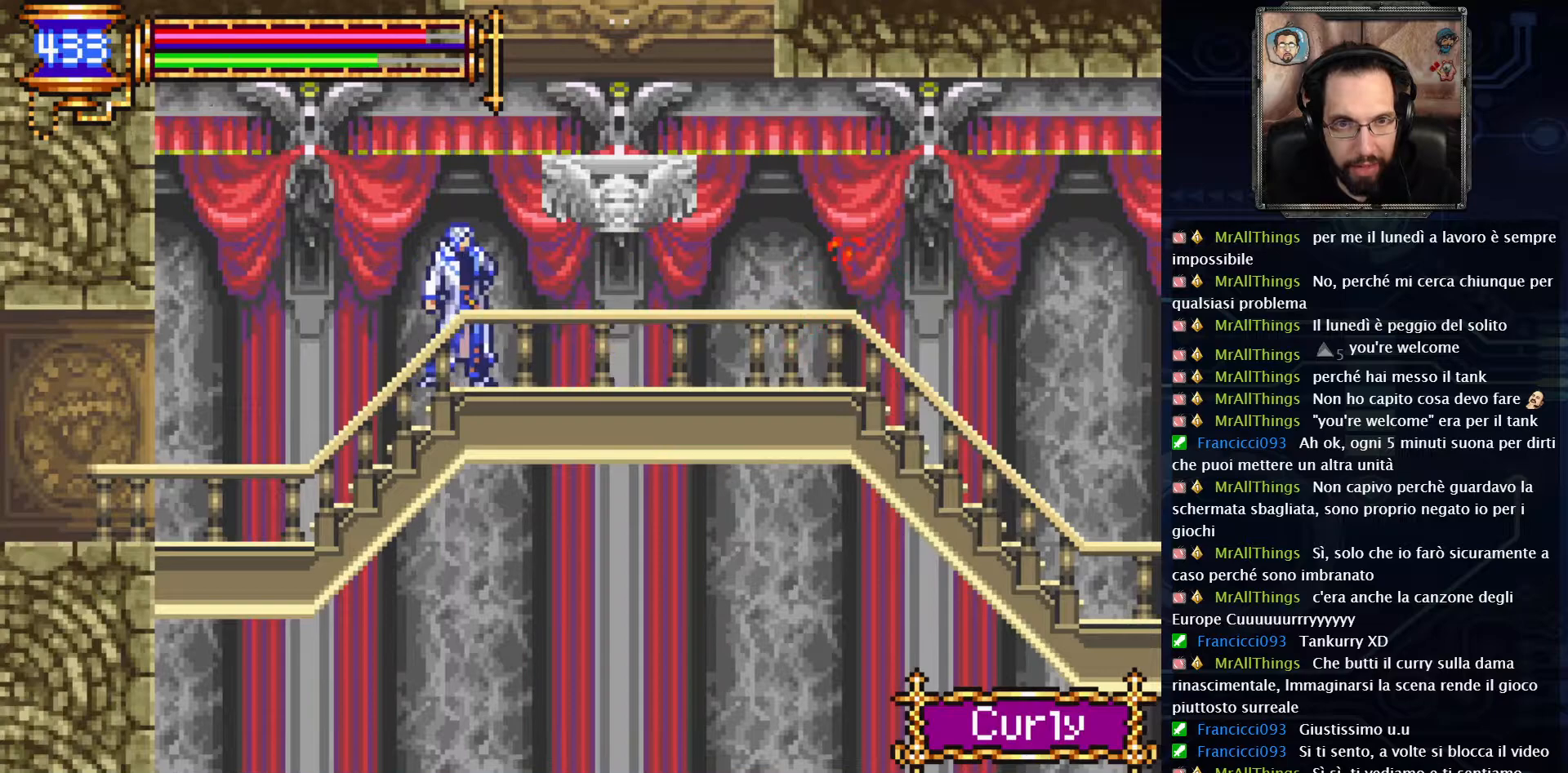
{"buttons": [], "left_stick": "center", "right_stick": "center", "events": [[50, "A", "down"], [217, "A", "up"]]}
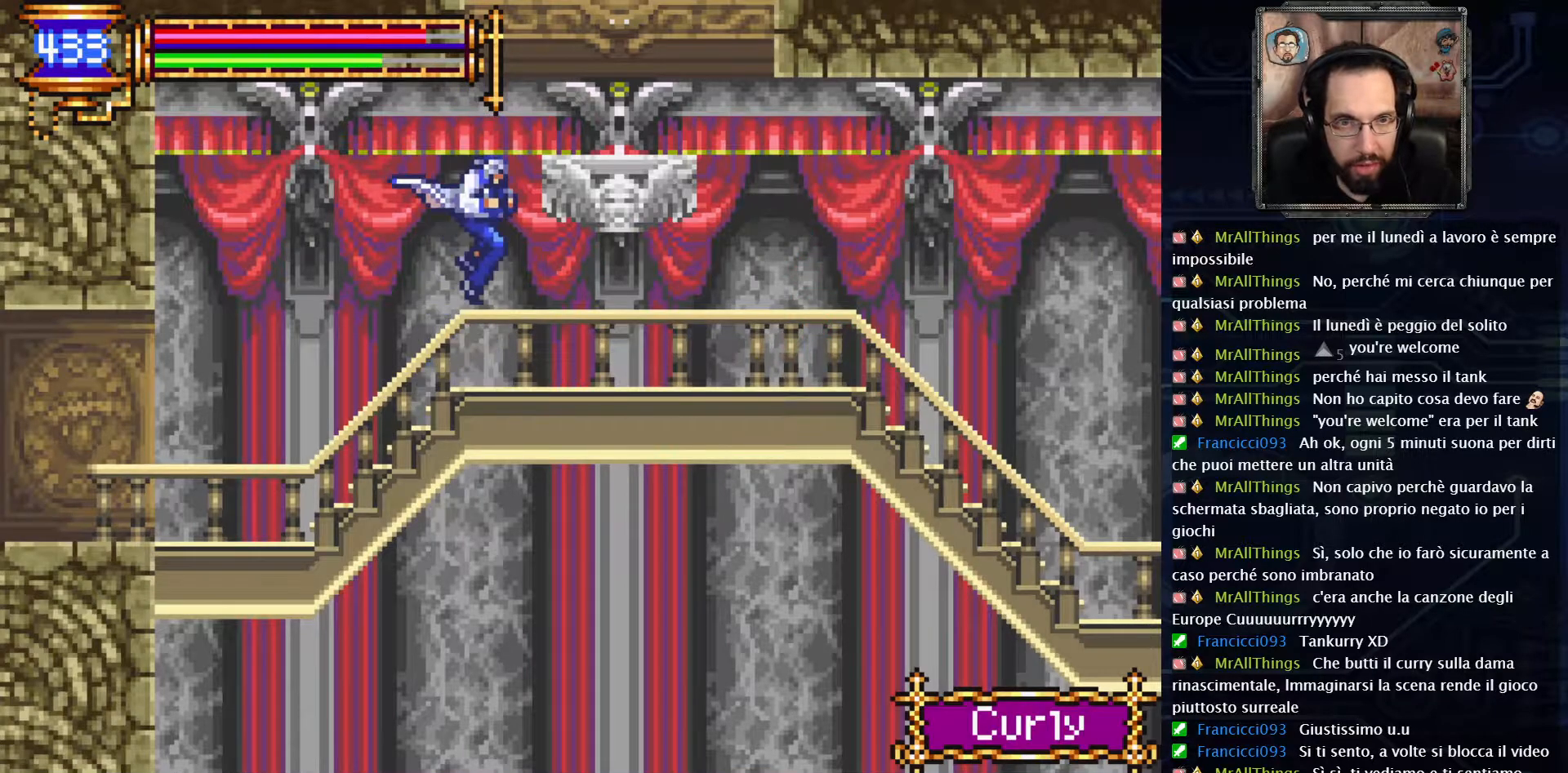
{"buttons": [], "left_stick": "center", "right_stick": "center", "events": [[33, "SELECT", "down"], [200, "SELECT", "up"]]}
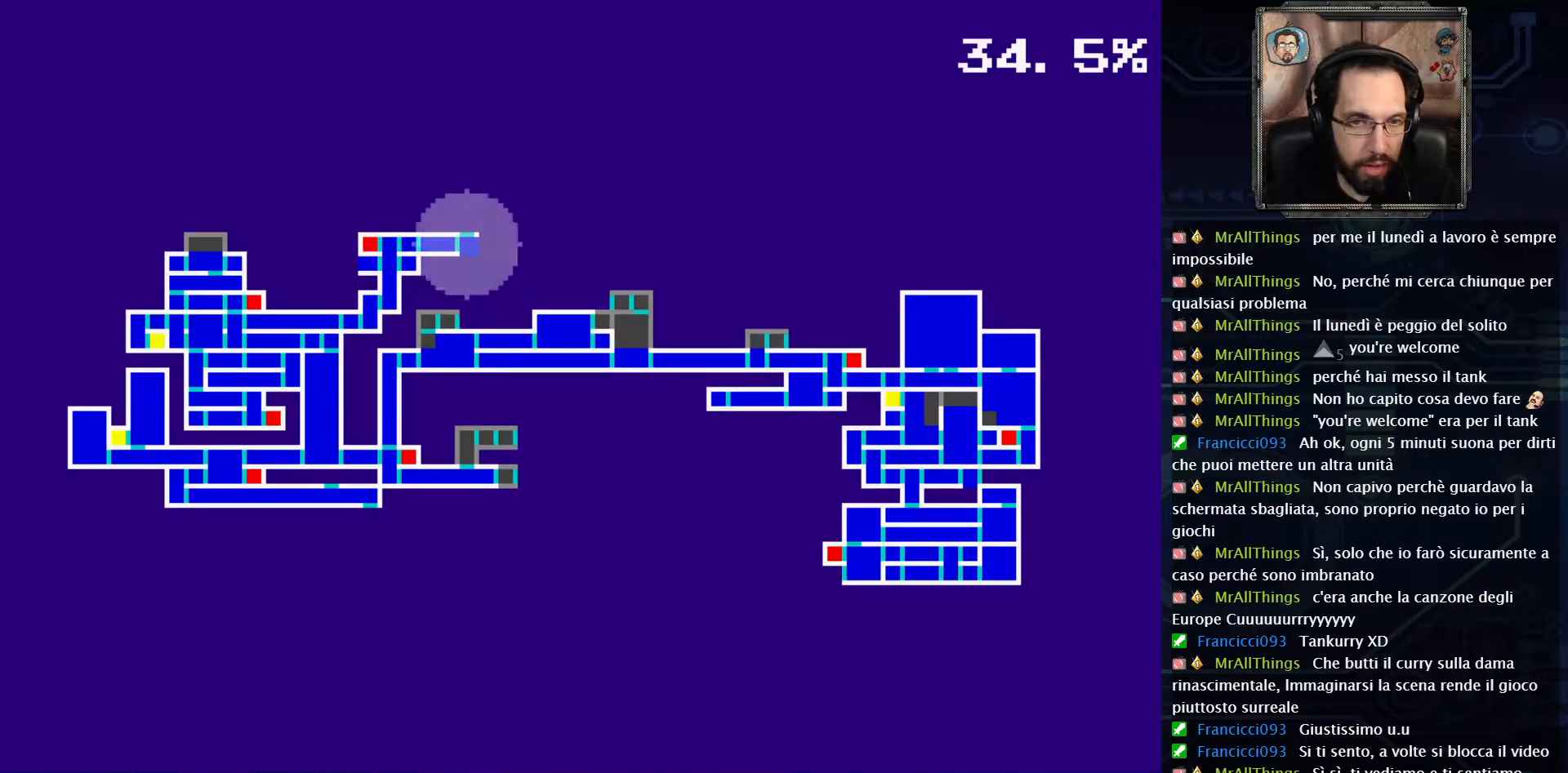
{"buttons": [], "left_stick": "center", "right_stick": "center", "events": []}
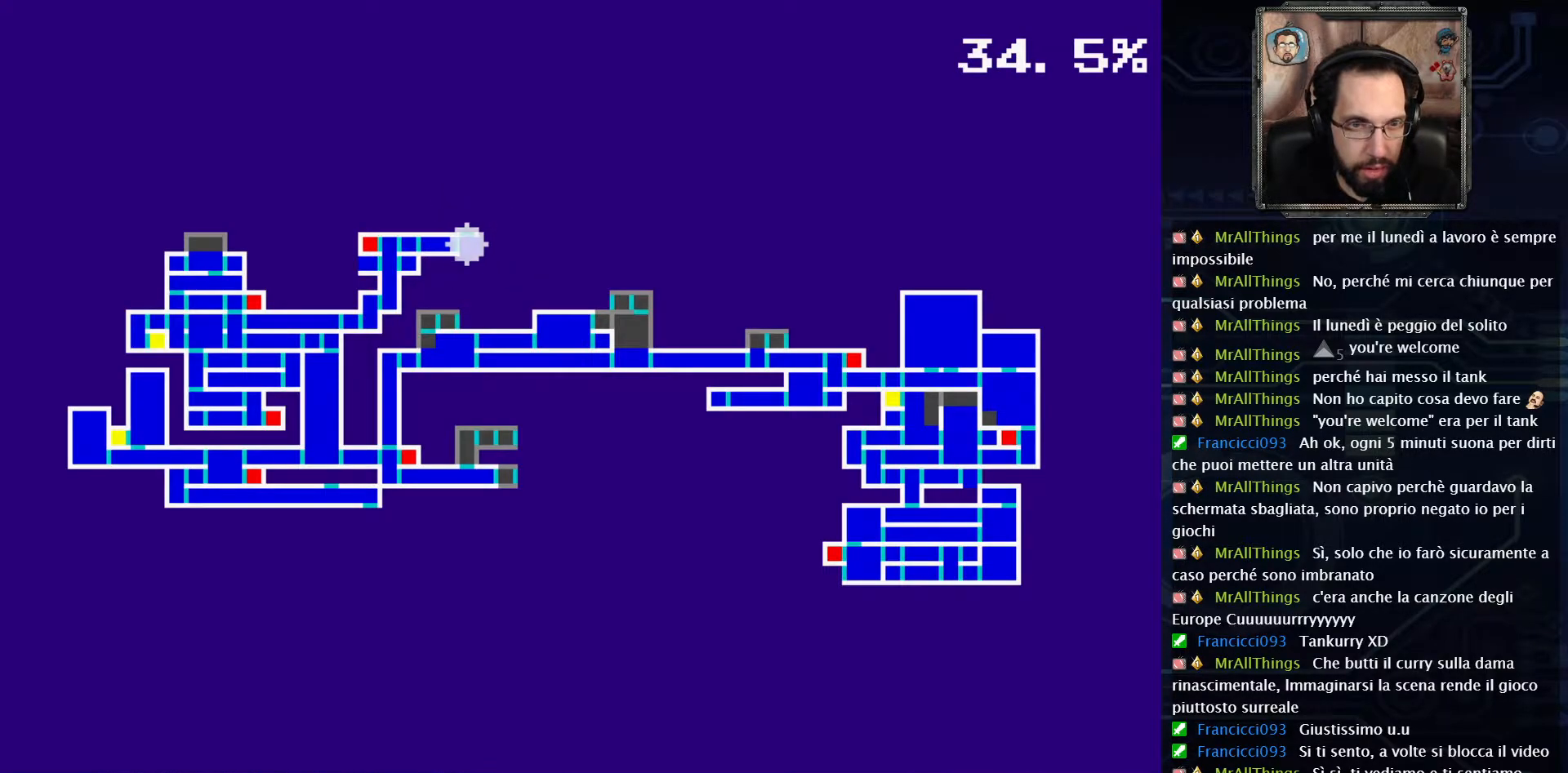
{"buttons": [], "left_stick": "center", "right_stick": "center", "events": [[233, "SELECT", "down"], [367, "SELECT", "up"]]}
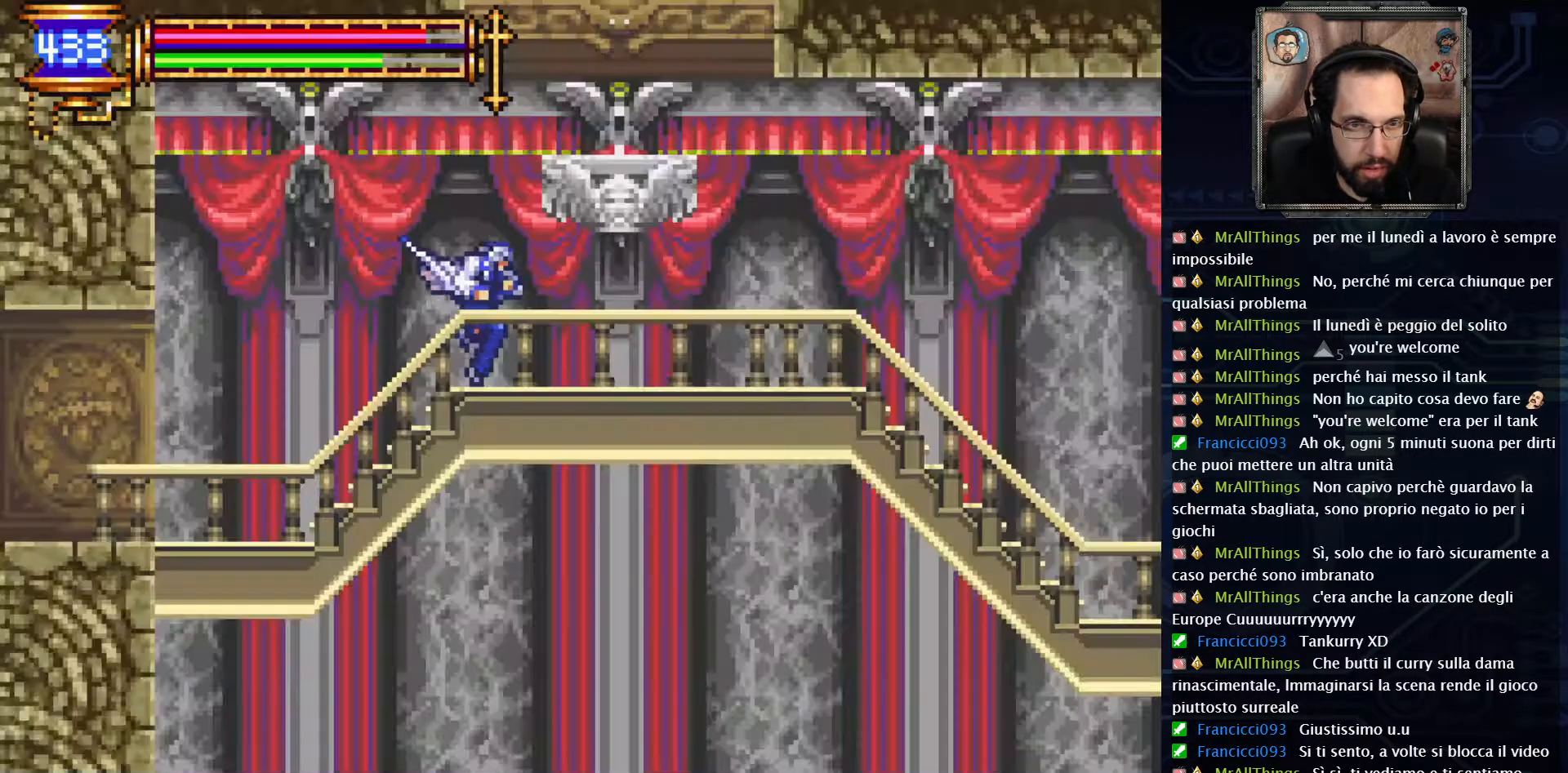
{"buttons": ["A"], "left_stick": "center", "right_stick": "center", "events": [[217, "DPAD_RIGHT", "down"], [267, "A", "down"], [283, "DPAD_RIGHT", "up"]]}
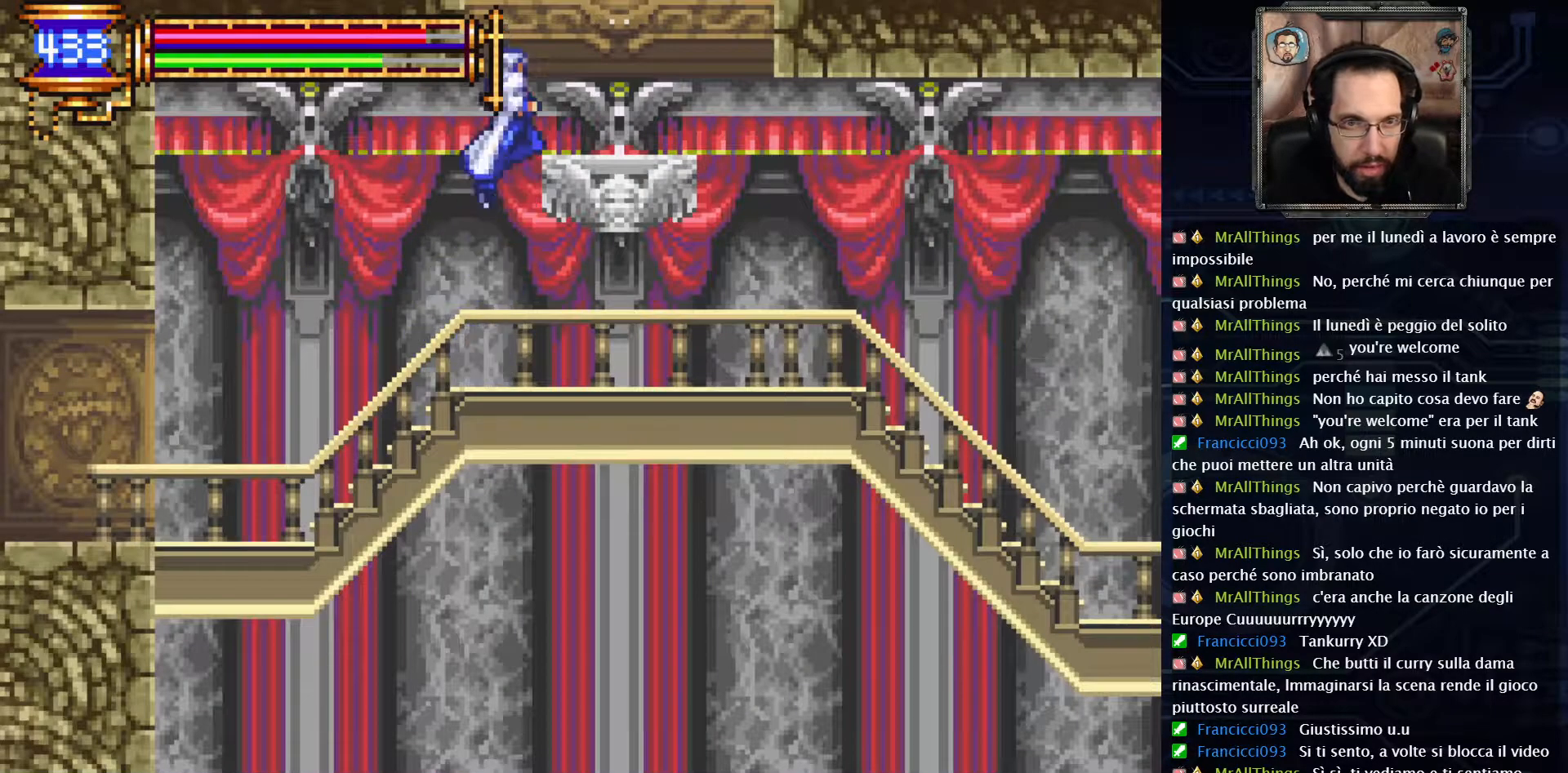
{"buttons": [], "left_stick": "center", "right_stick": "center", "events": [[50, "DPAD_RIGHT", "down"], [167, "A", "up"], [250, "DPAD_RIGHT", "up"]]}
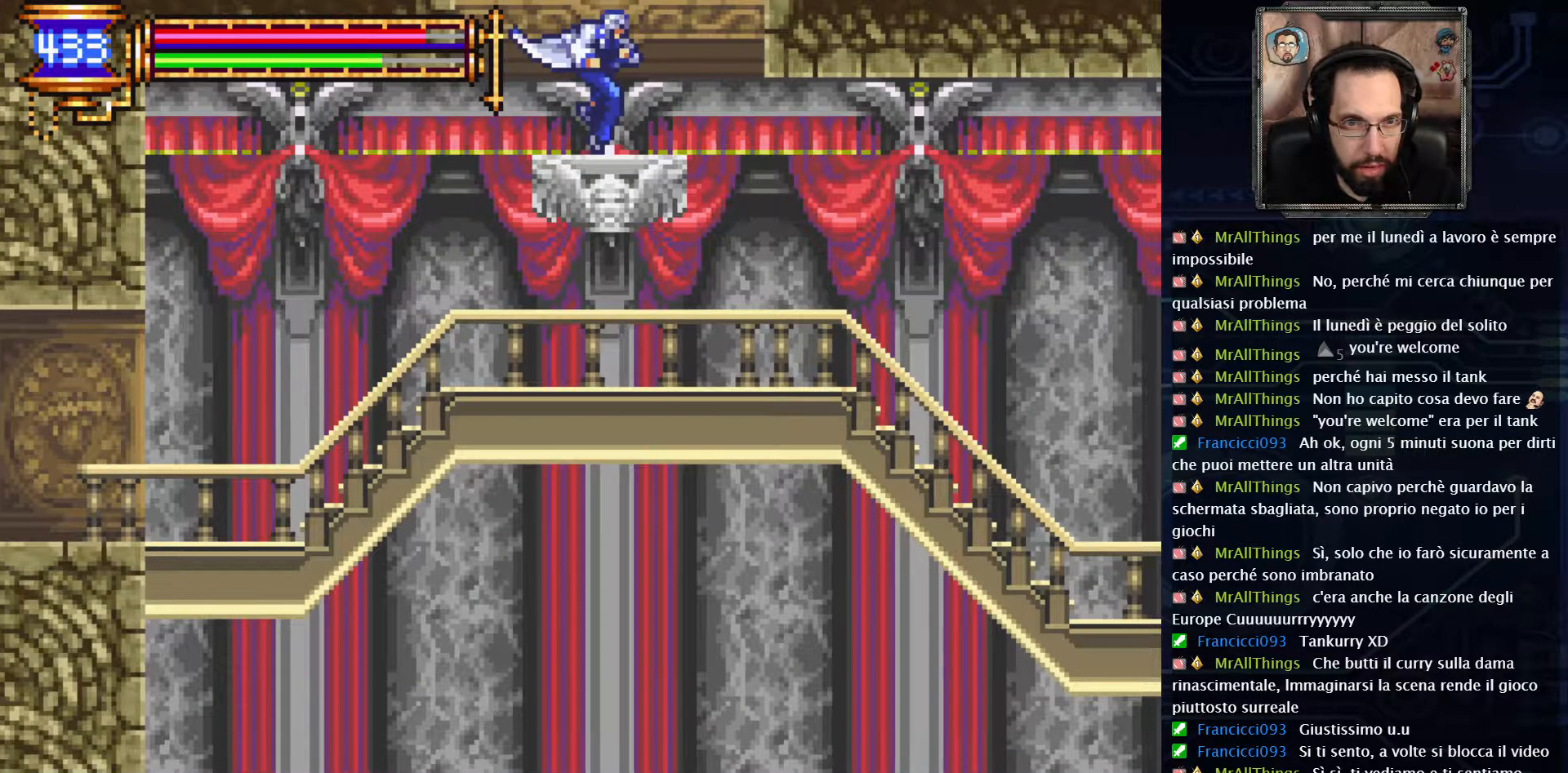
{"buttons": ["A"], "left_stick": "center", "right_stick": "center", "events": [[17, "A", "down"]]}
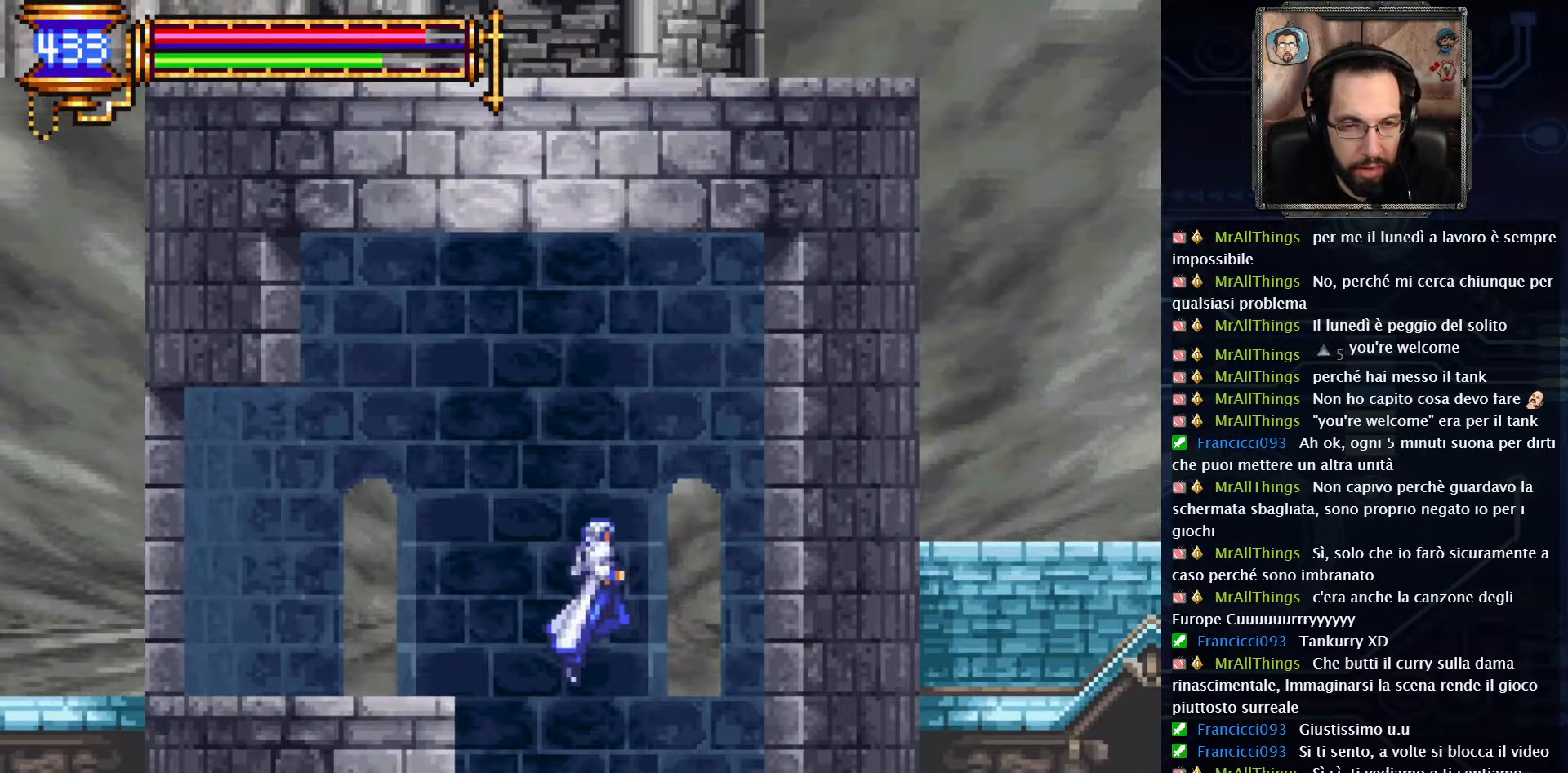
{"buttons": [], "left_stick": "center", "right_stick": "center", "events": [[283, "A", "up"]]}
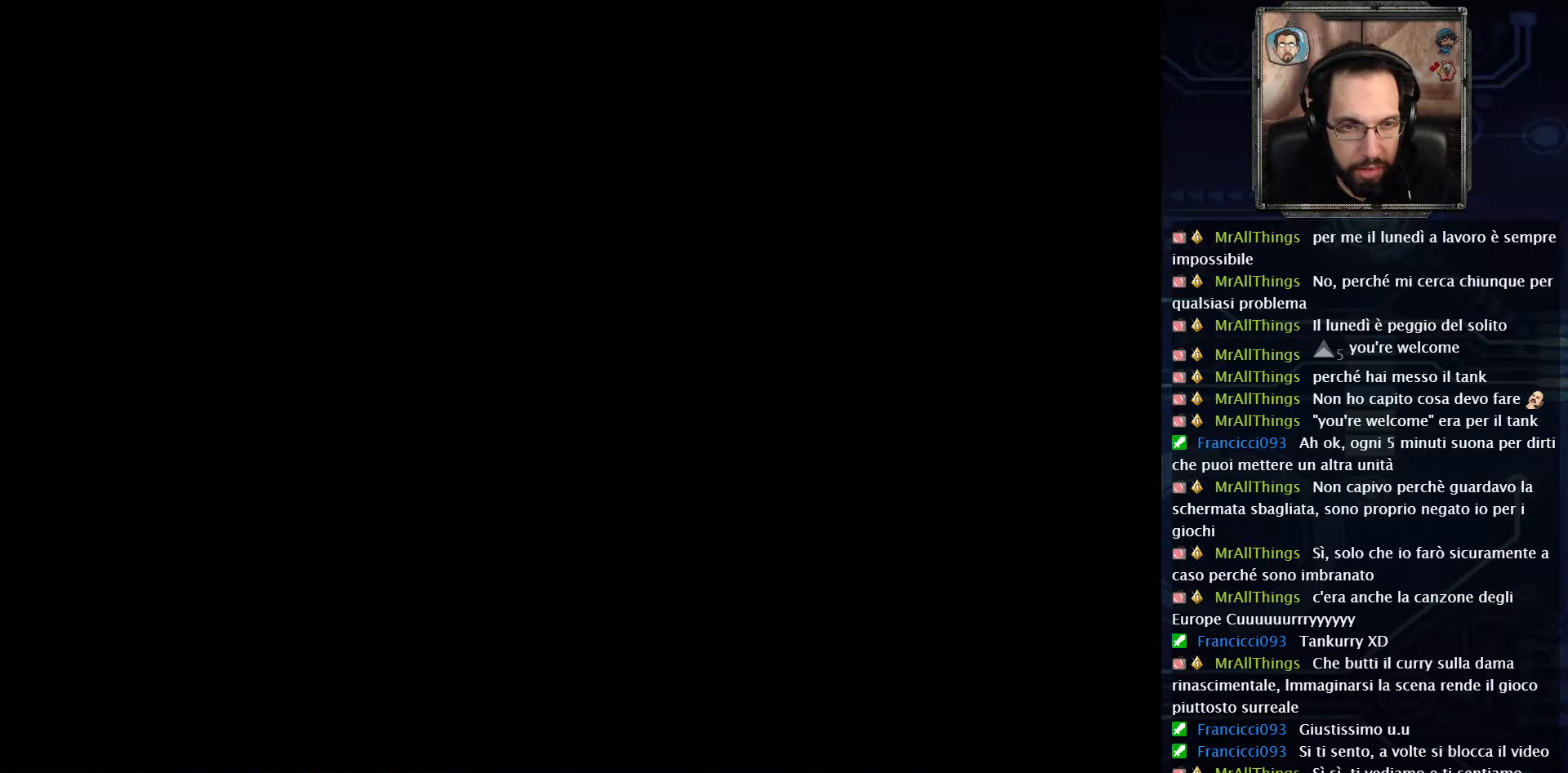
{"buttons": ["A"], "left_stick": "center", "right_stick": "center", "events": [[250, "A", "down"]]}
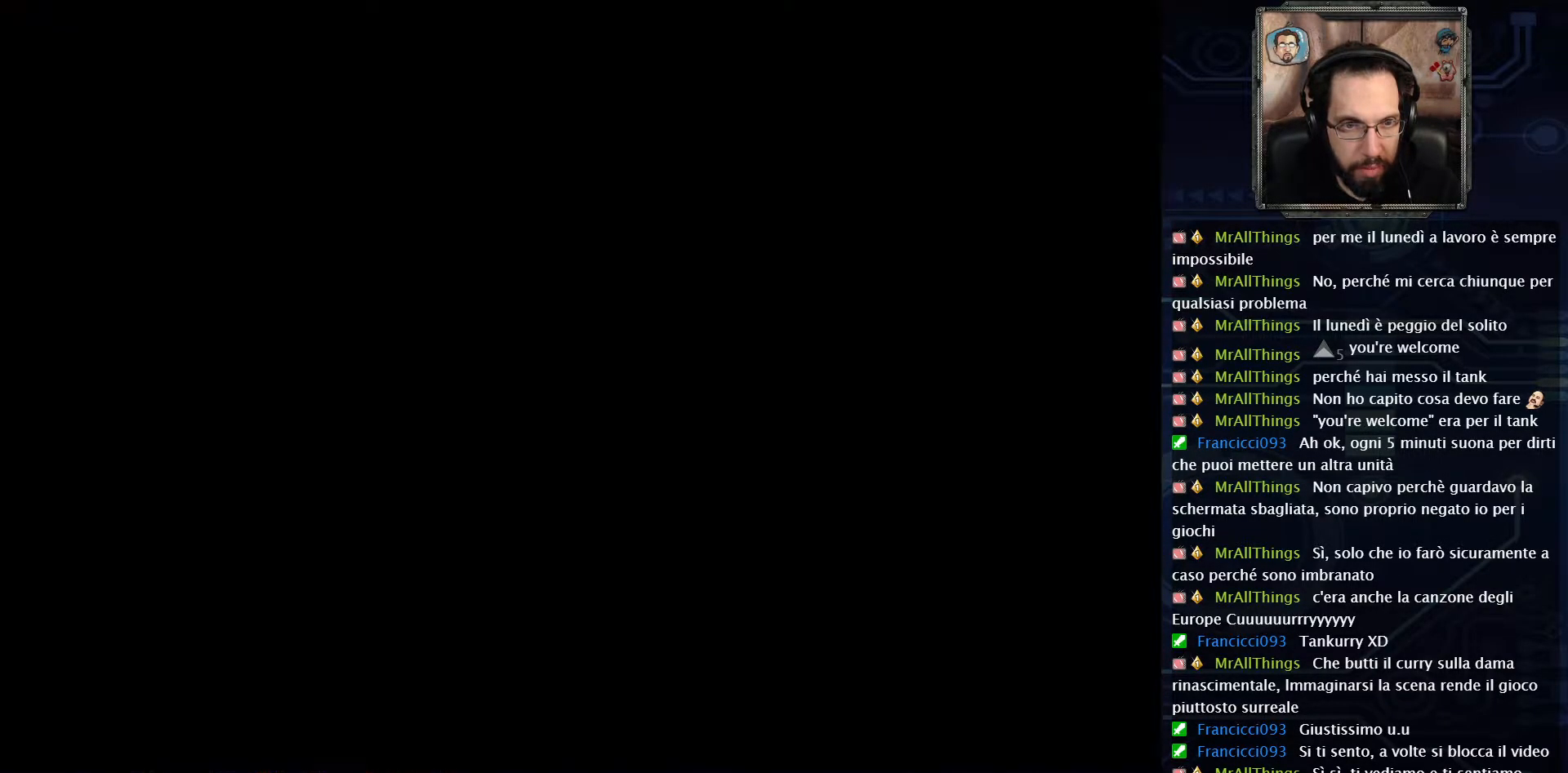
{"buttons": ["DPAD_LEFT"], "left_stick": "center", "right_stick": "center", "events": [[50, "A", "up"], [83, "DPAD_LEFT", "down"], [150, "A", "down"], [417, "A", "up"]]}